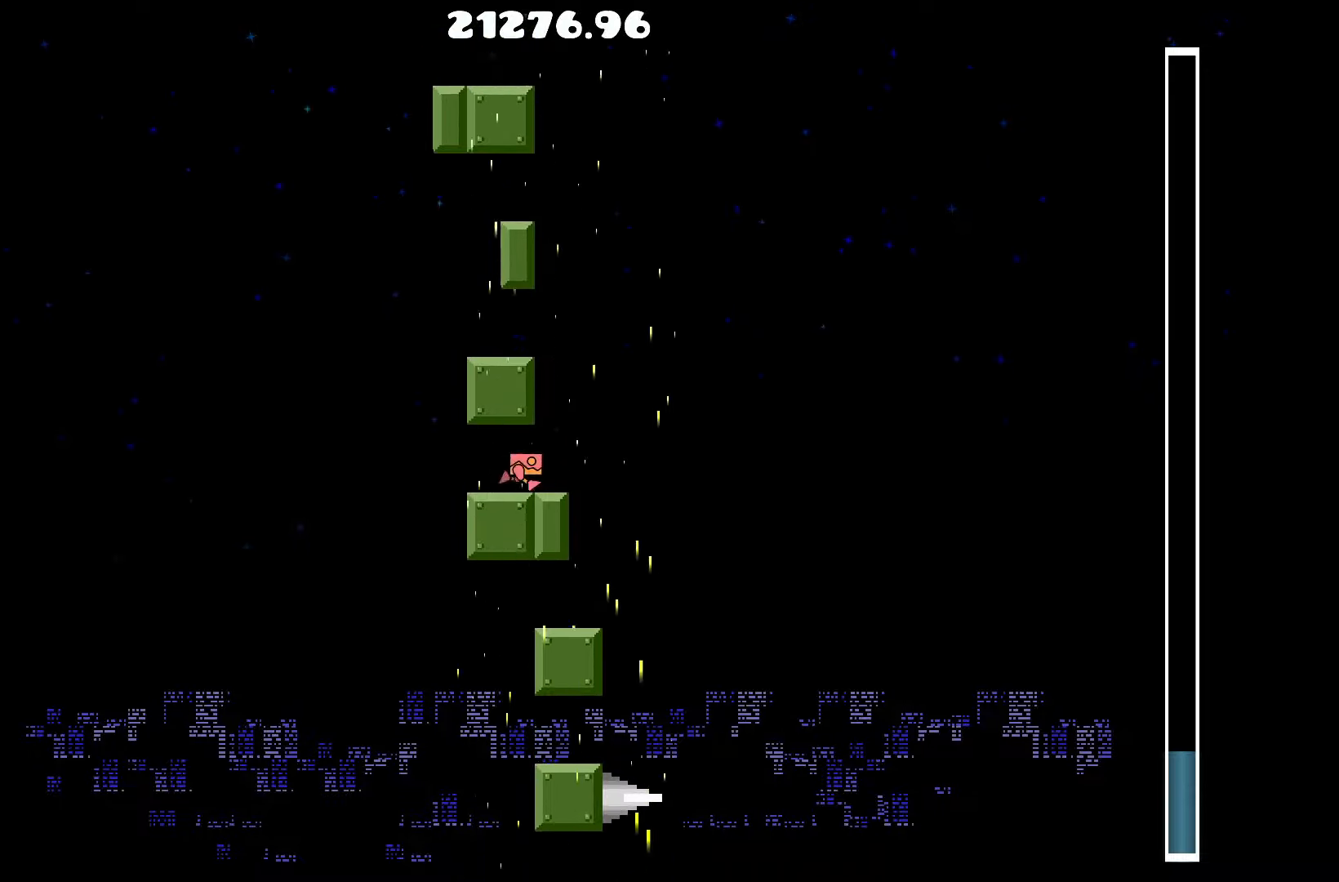
Gameplay with keyboard; each line is a JSON object with the keys held at the frame after it. "events" lists presses ("down") and releases ("up") of "a", "d", "left", "right", "space", "up" and "w" between this image and that frame as [ms after this image, input, new state], when the widget could be followed in between. No other keys are recorded. Mouse input is not recorded.
{"keys": ["up"], "events": [[17, "d", "down"], [67, "d", "up"]]}
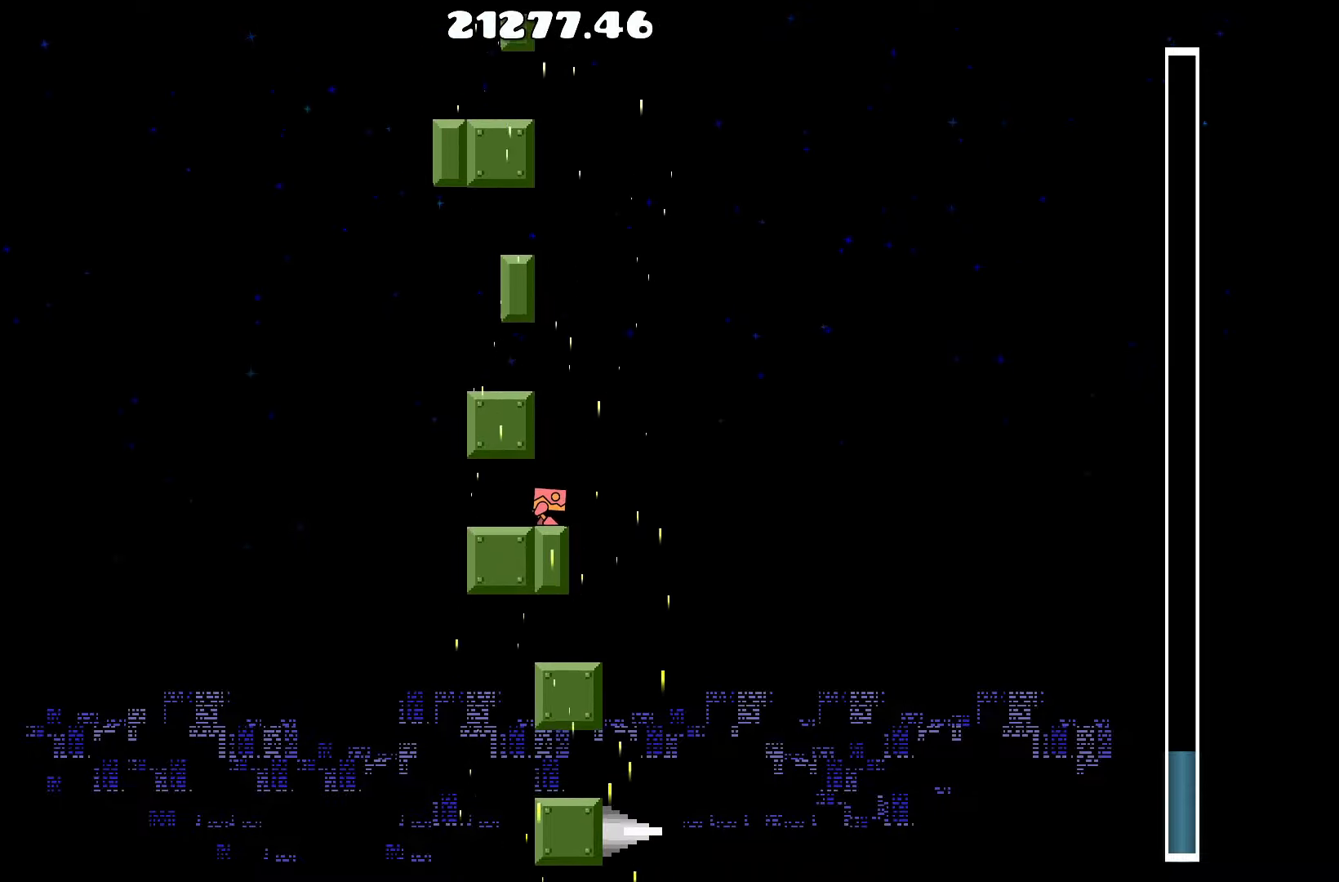
{"keys": ["up"], "events": []}
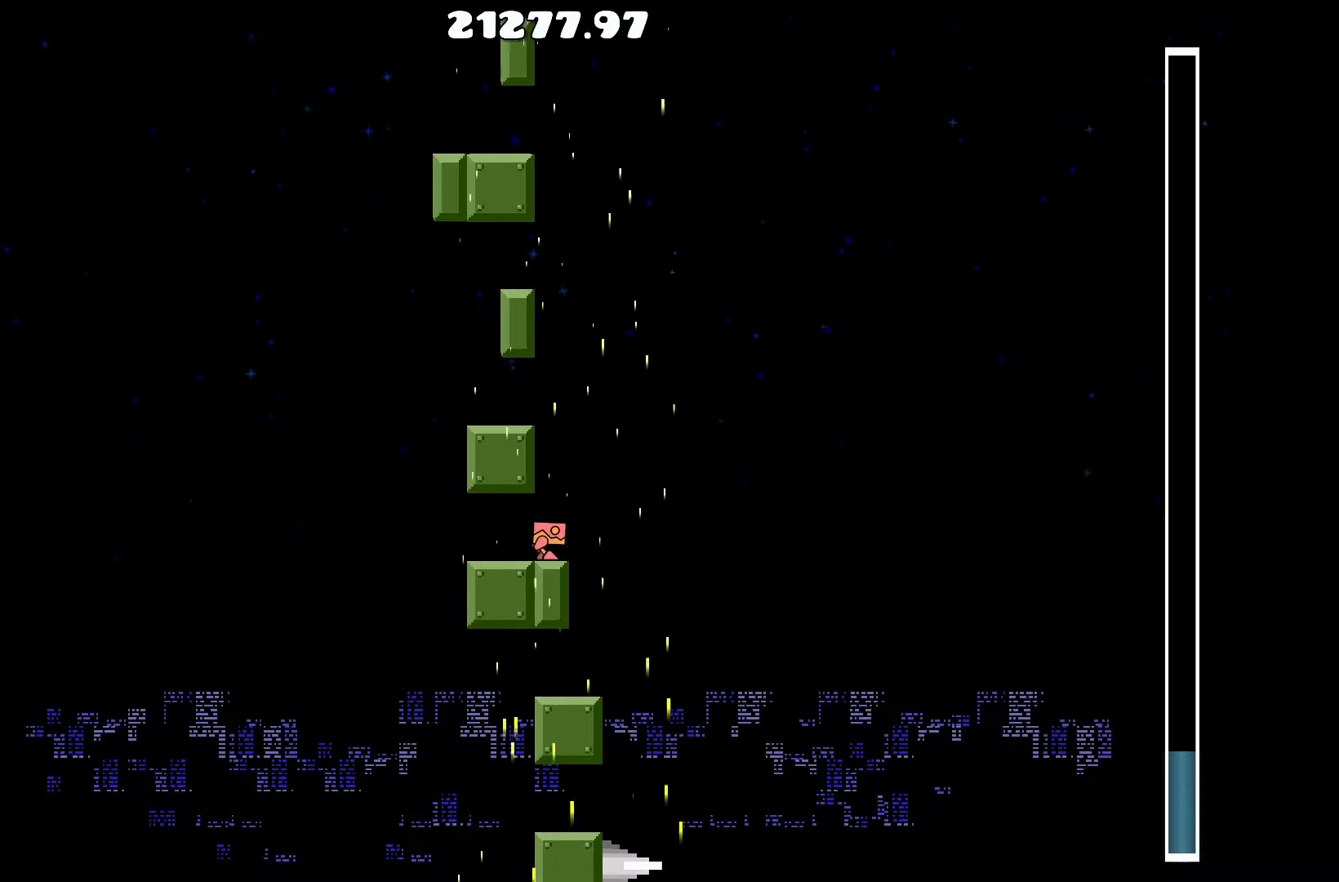
{"keys": ["up"], "events": []}
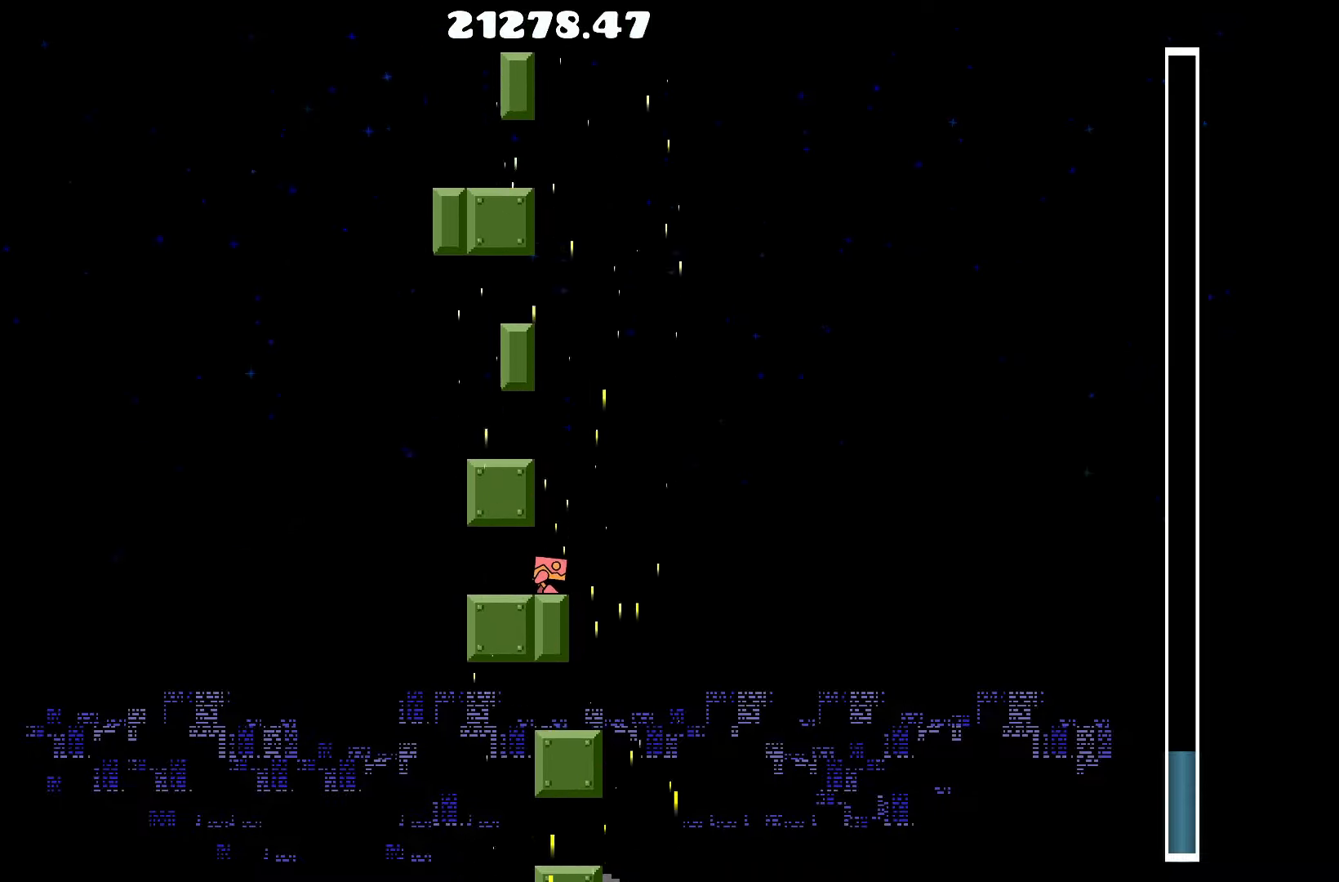
{"keys": [], "events": [[117, "up", "up"], [217, "a", "down"], [250, "up", "down"], [300, "a", "up"], [484, "up", "up"]]}
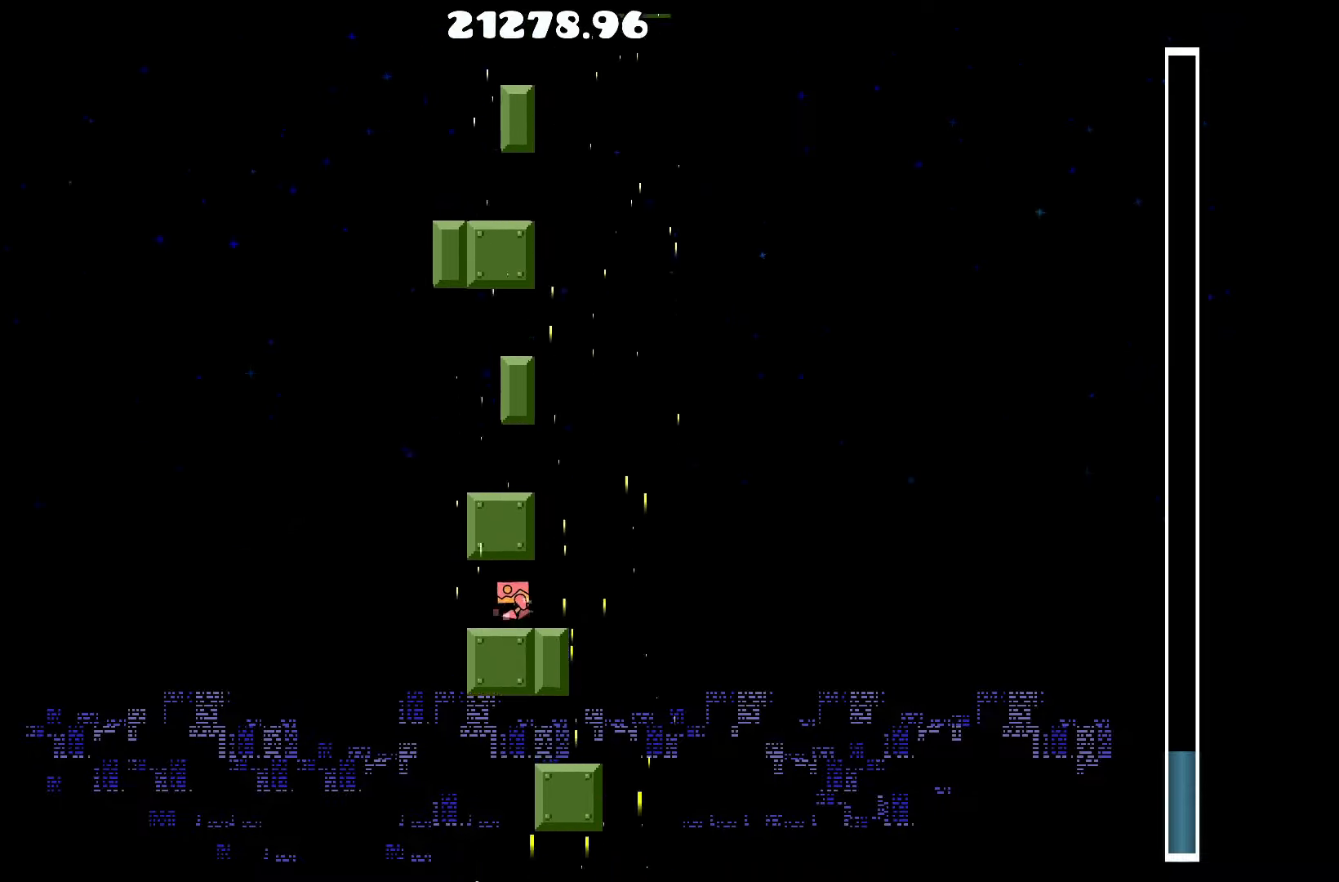
{"keys": [], "events": [[34, "d", "down"], [84, "up", "down"], [134, "d", "up"], [367, "up", "up"]]}
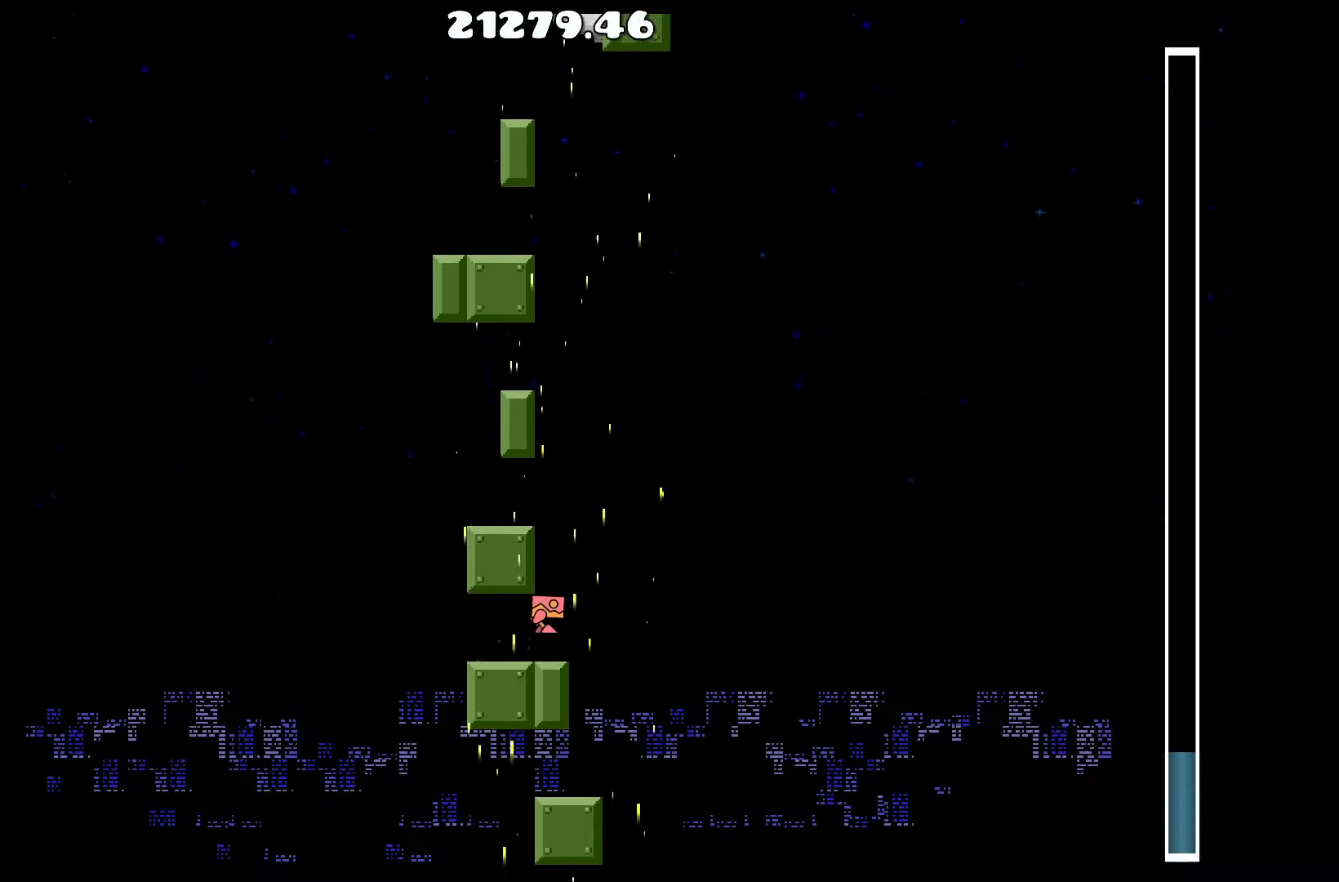
{"keys": ["up"], "events": [[50, "up", "down"], [234, "up", "up"], [284, "d", "down"], [334, "d", "up"], [434, "up", "down"]]}
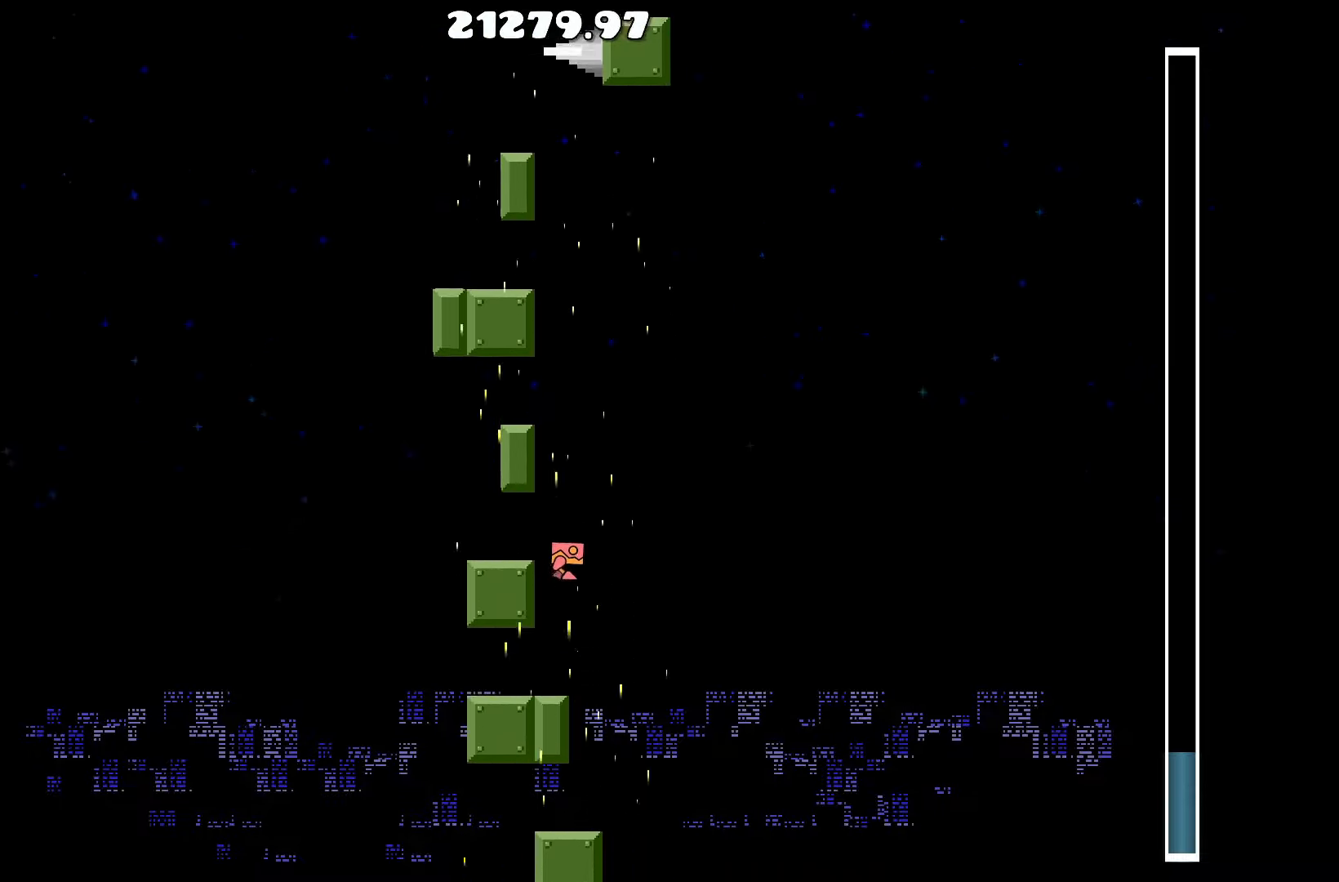
{"keys": ["d"], "events": [[167, "d", "down"], [217, "up", "up"], [250, "d", "up"], [484, "d", "down"]]}
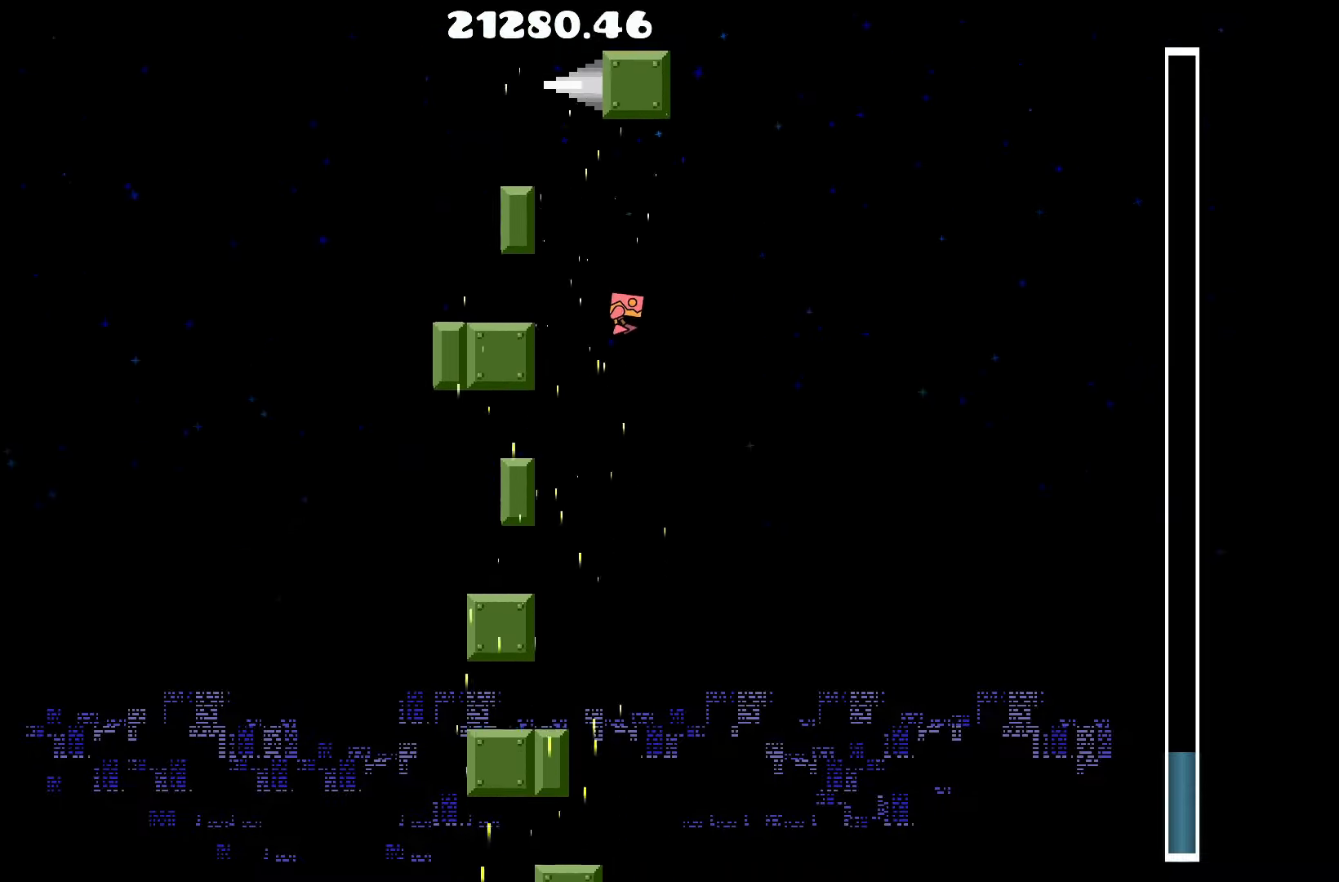
{"keys": [], "events": [[34, "d", "up"]]}
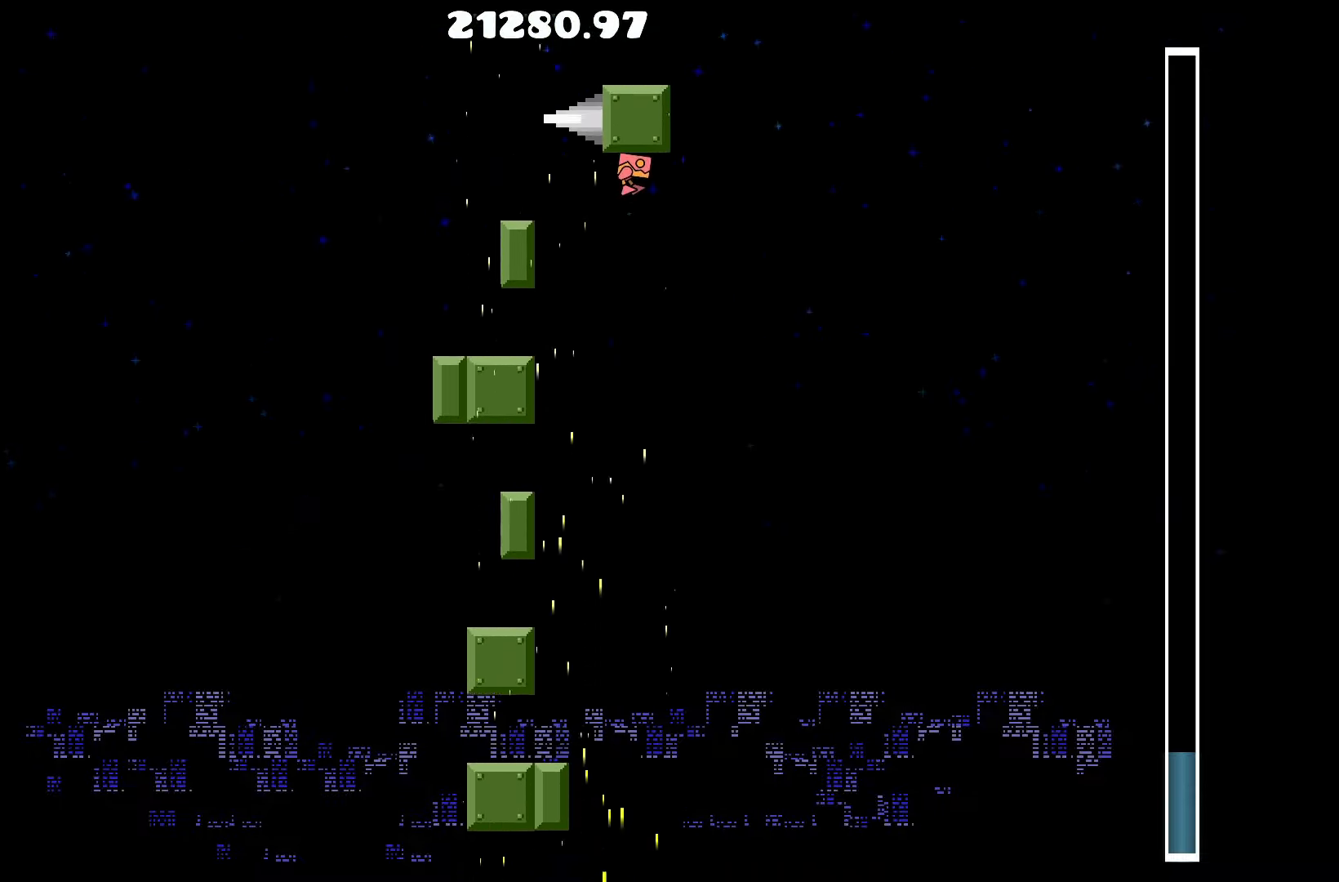
{"keys": [], "events": []}
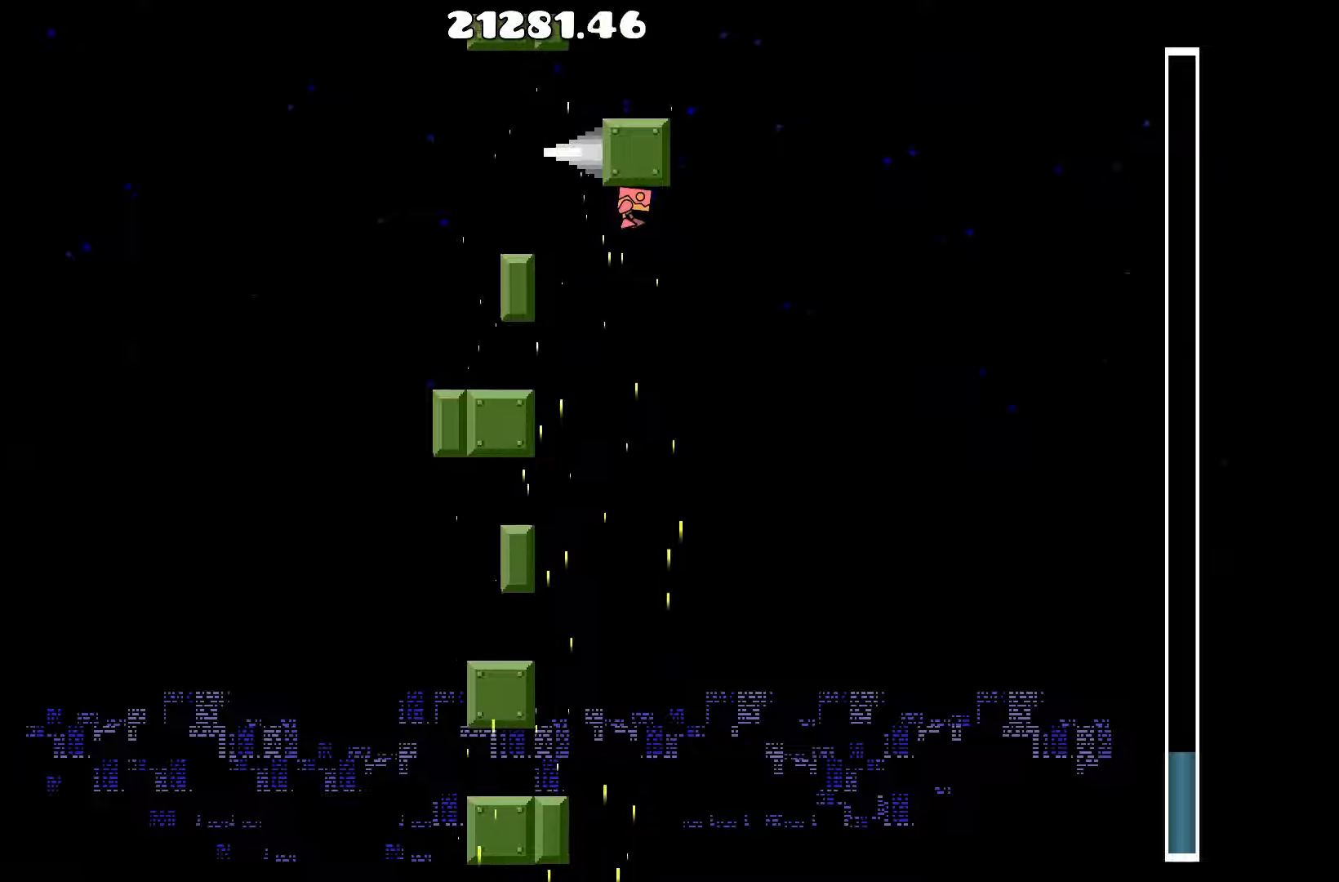
{"keys": ["a"], "events": [[483, "a", "down"]]}
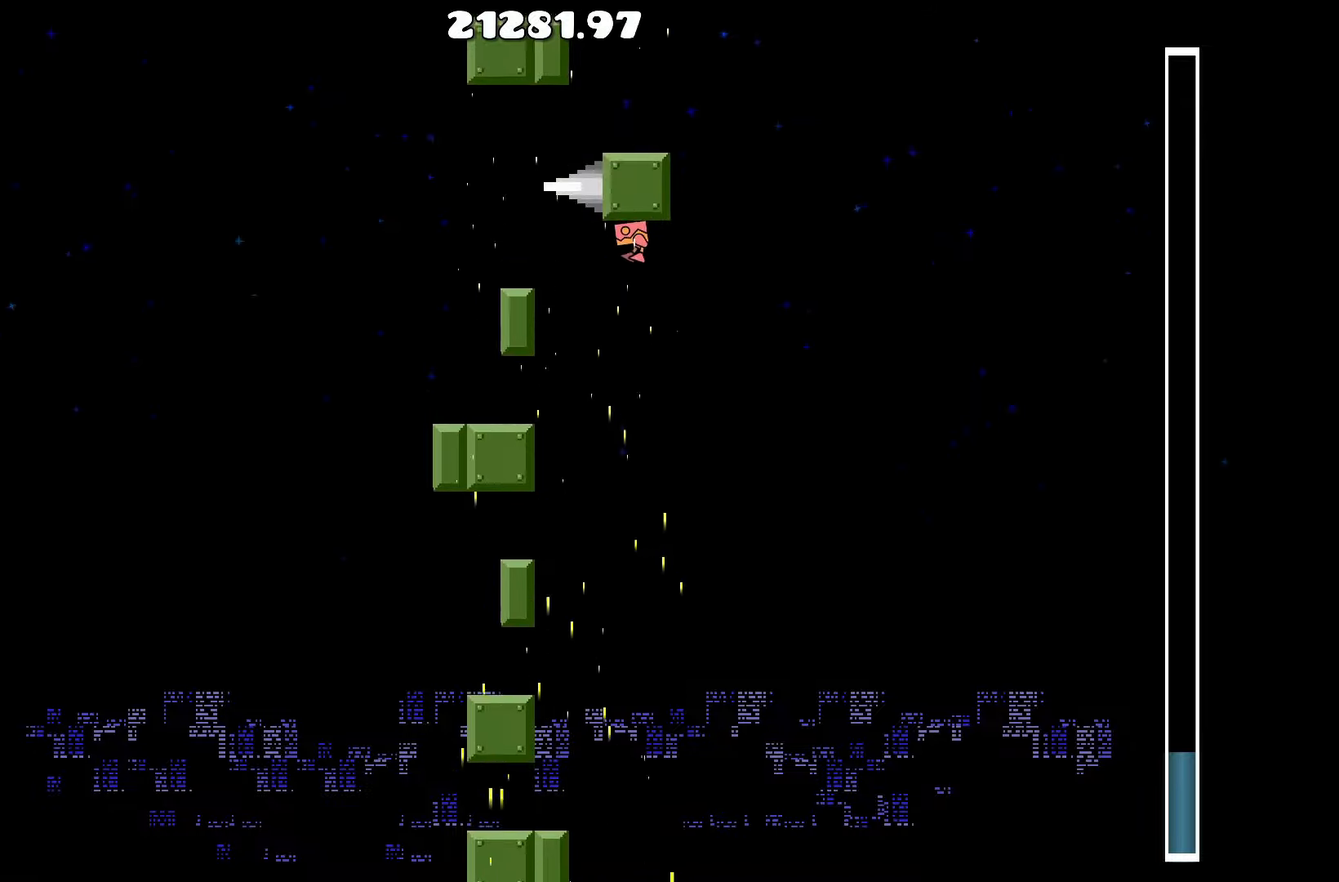
{"keys": ["a"], "events": [[183, "up", "down"], [216, "a", "up"], [450, "up", "up"], [500, "a", "down"]]}
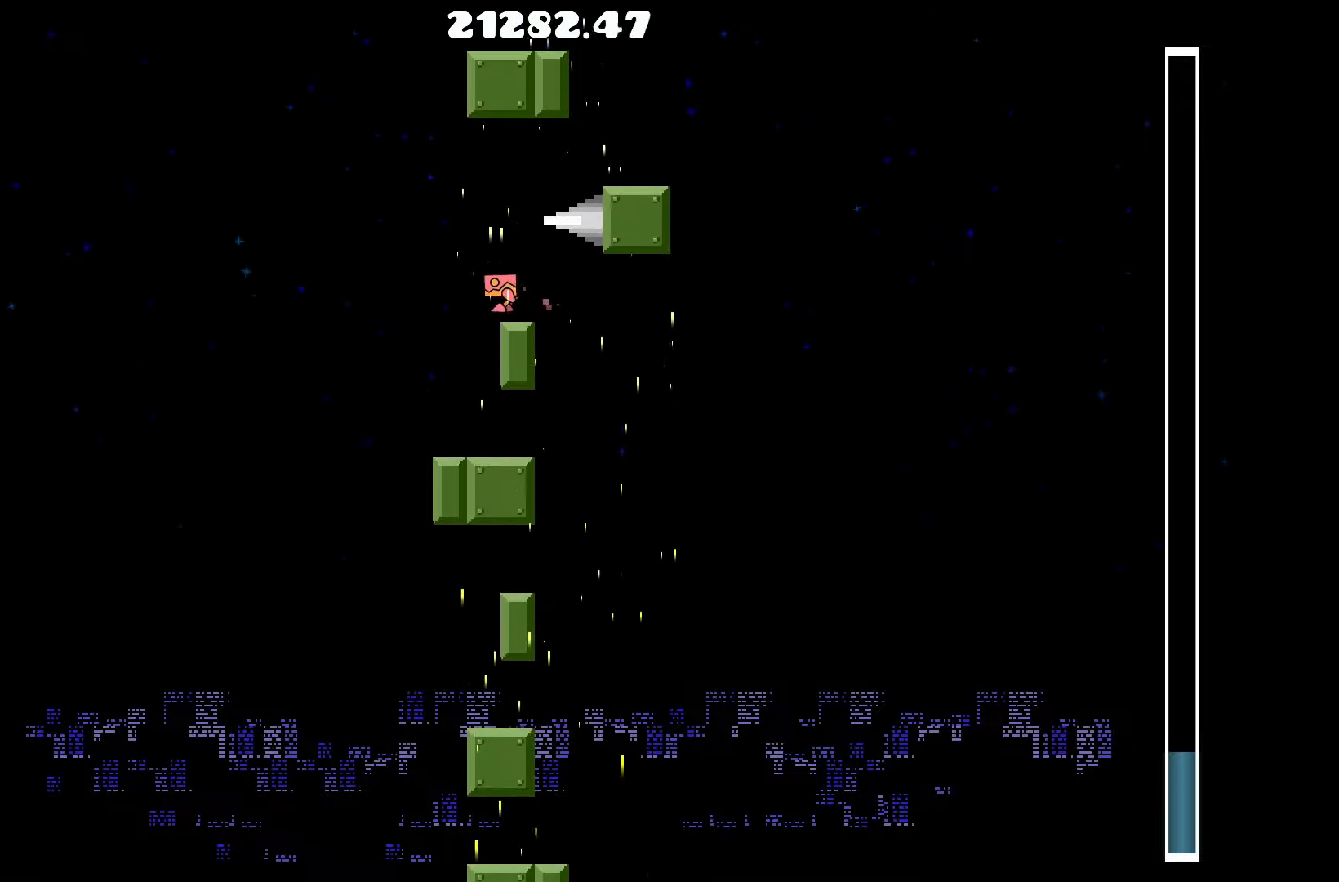
{"keys": [], "events": [[50, "a", "up"]]}
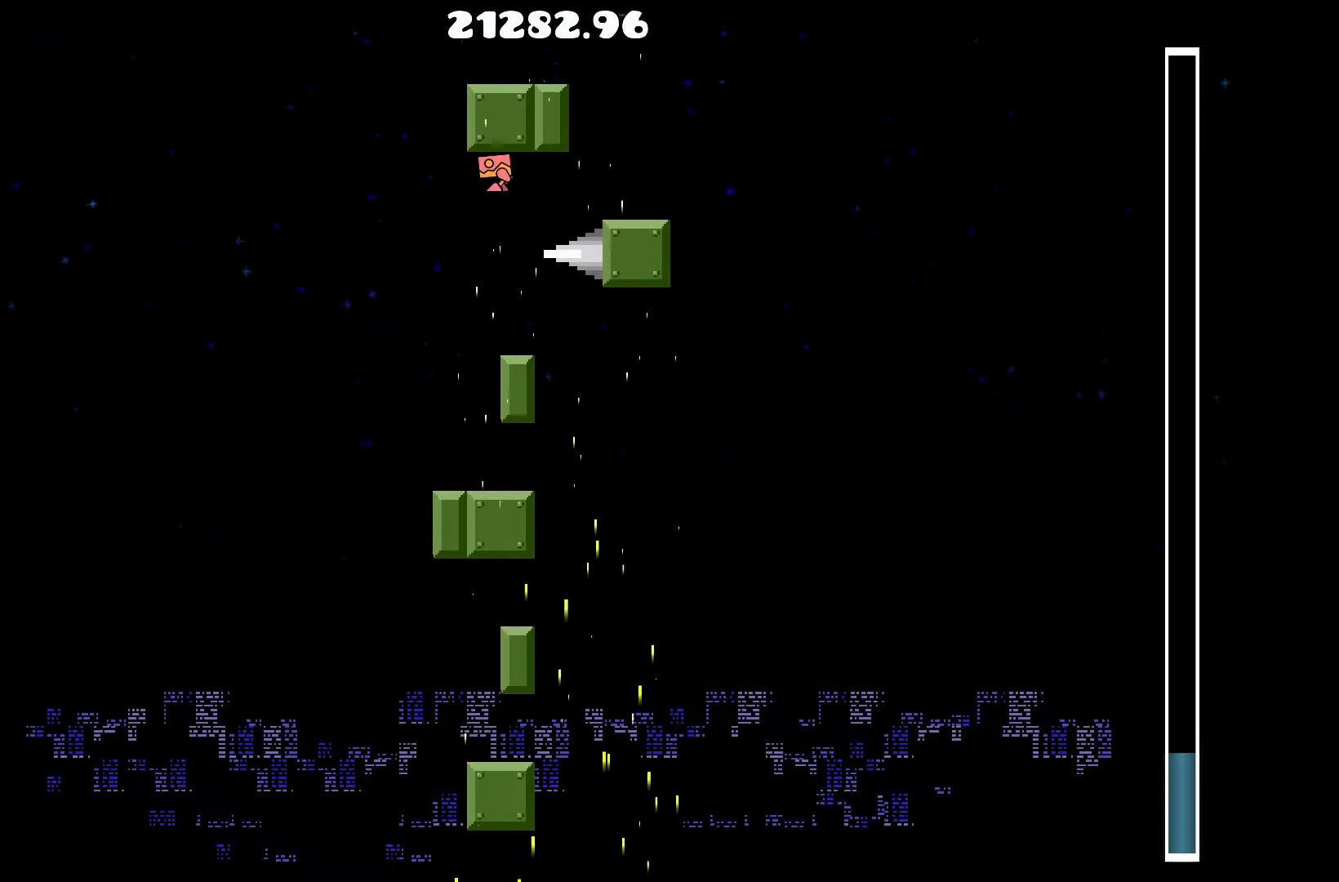
{"keys": [], "events": []}
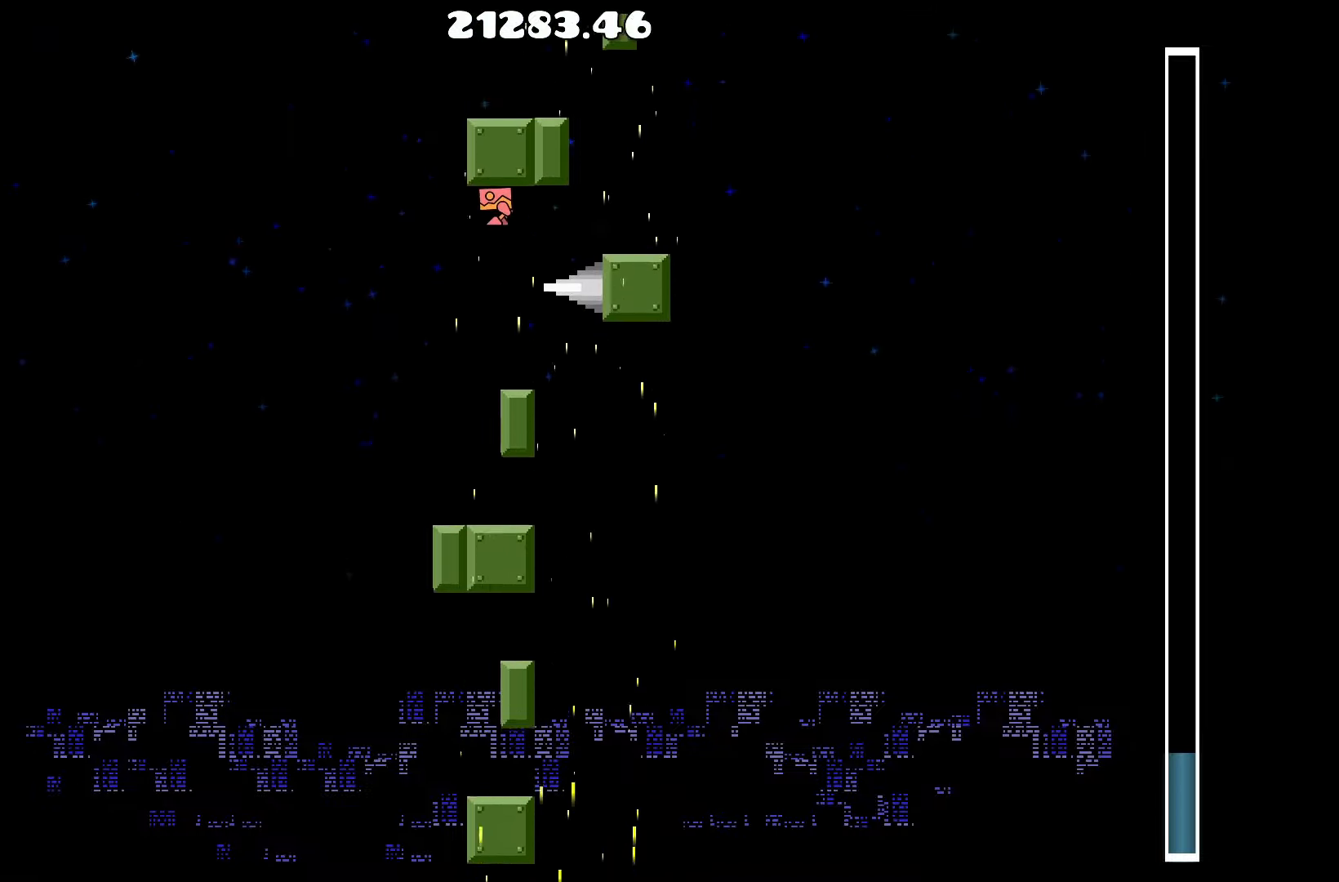
{"keys": [], "events": []}
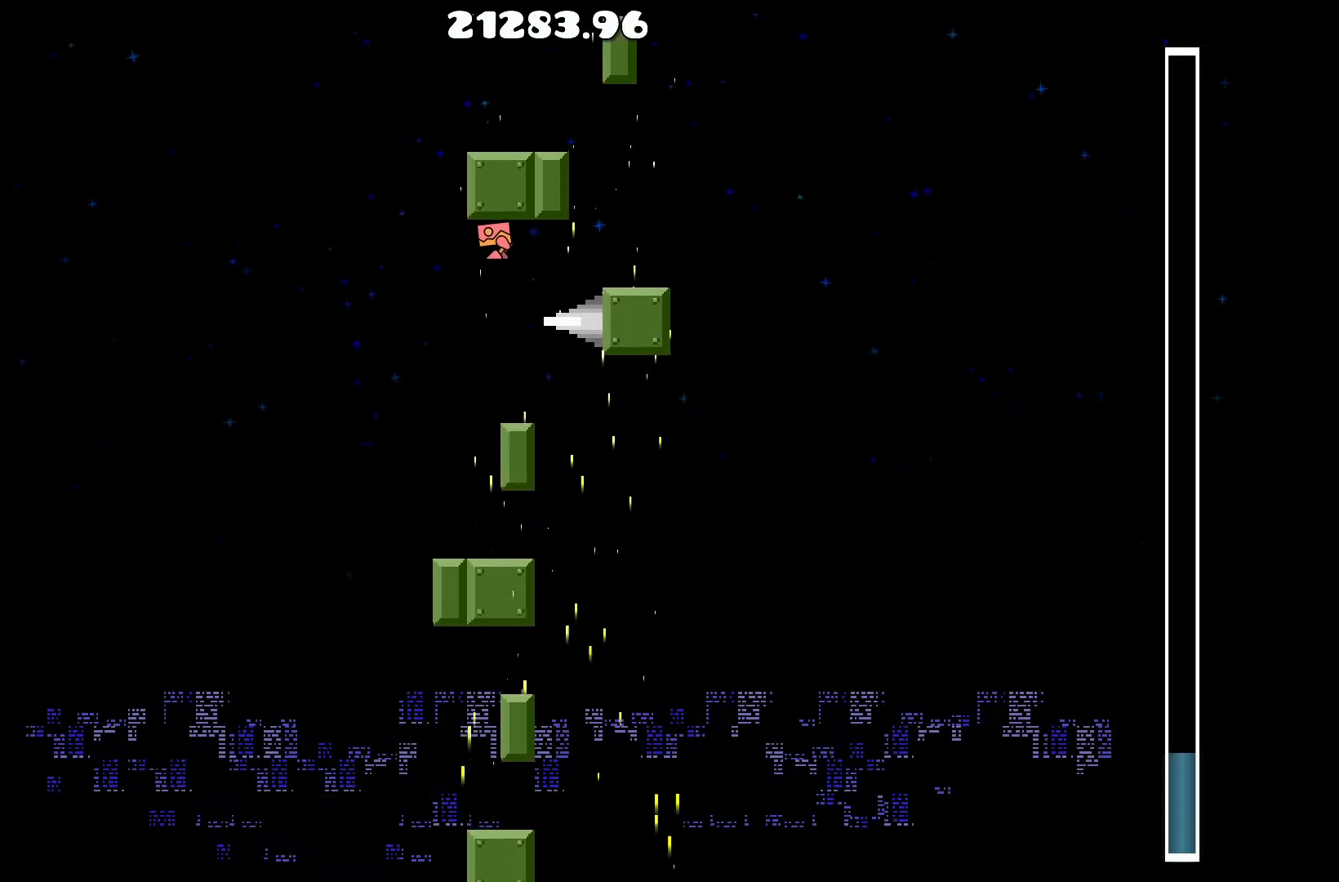
{"keys": [], "events": []}
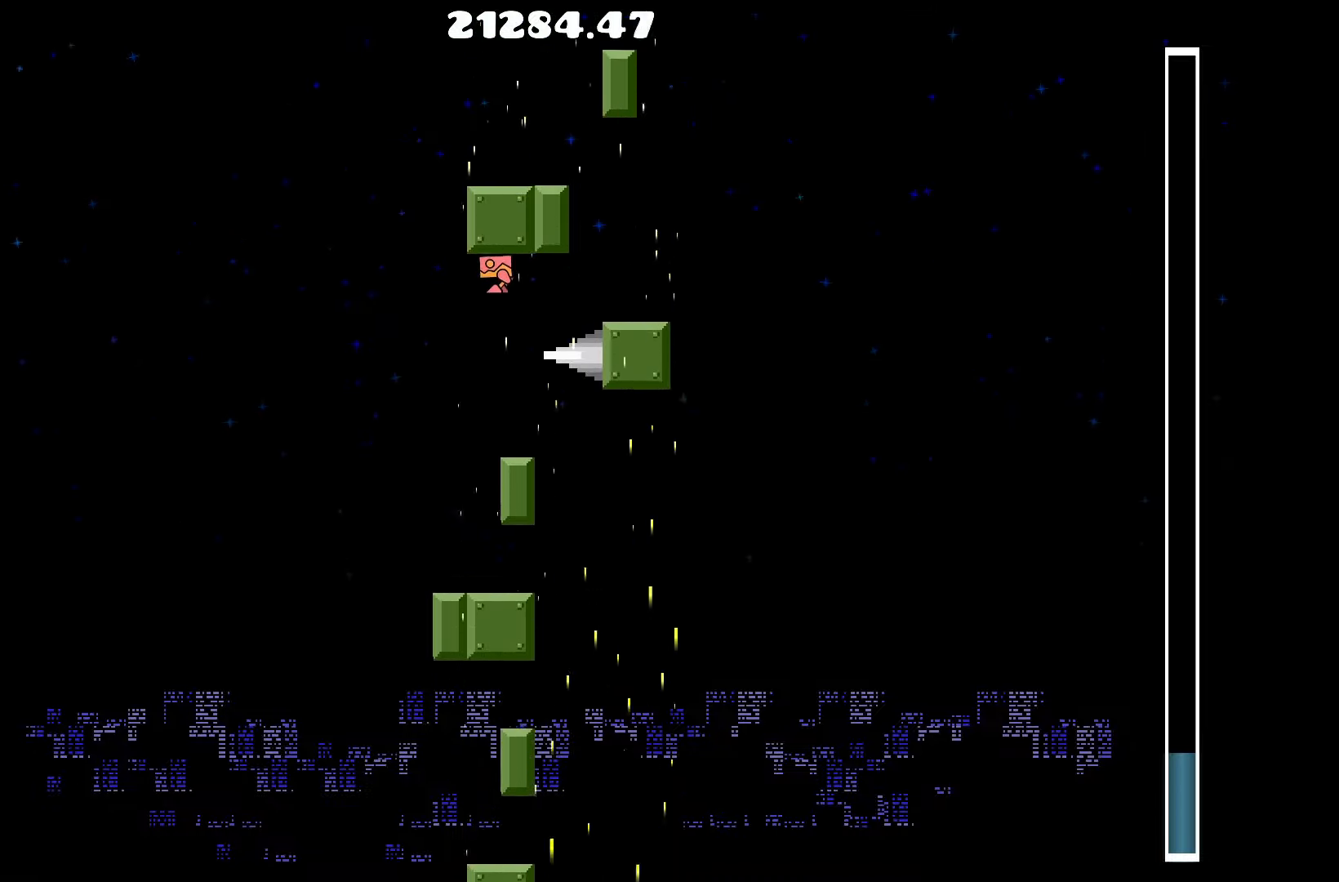
{"keys": [], "events": []}
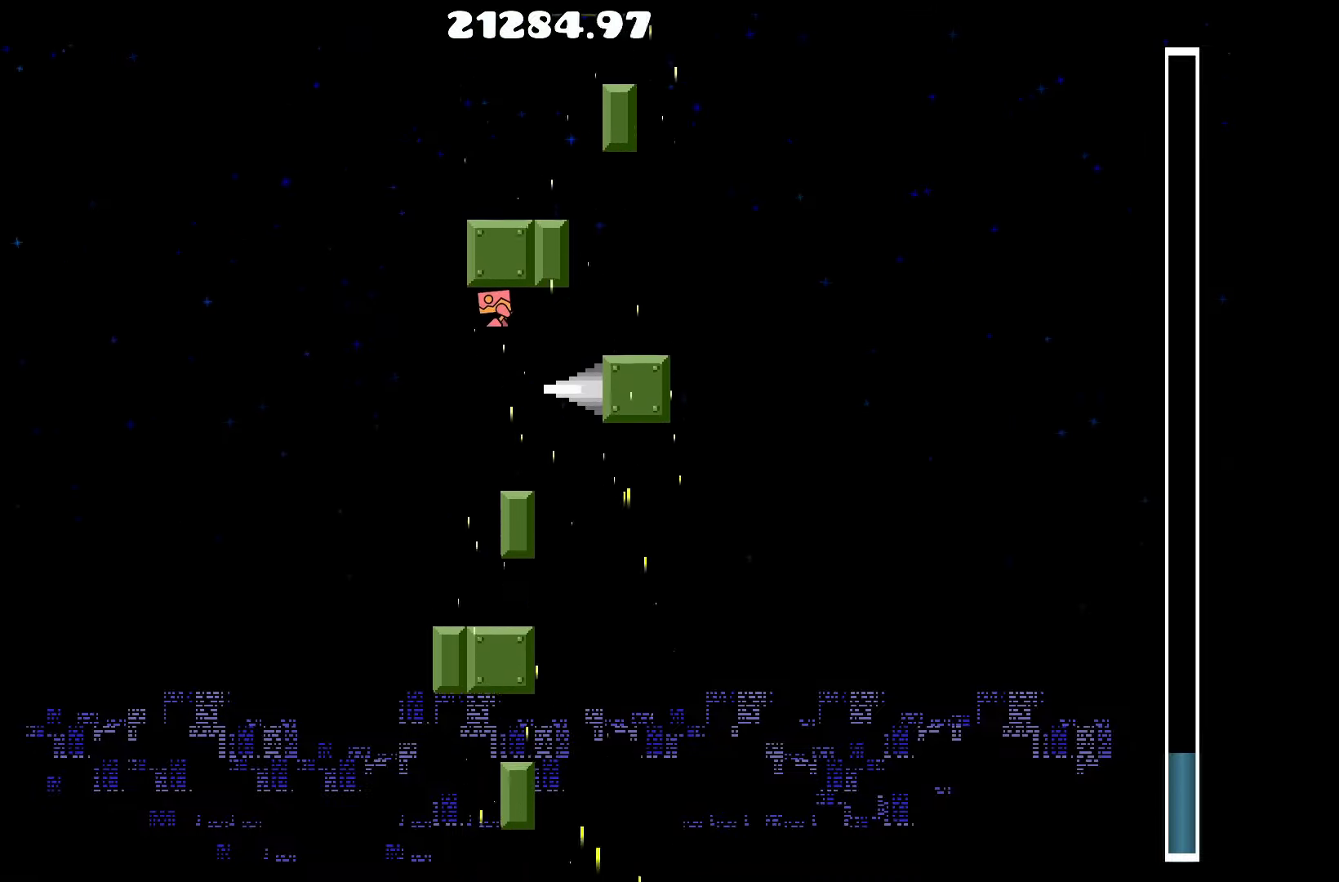
{"keys": [], "events": []}
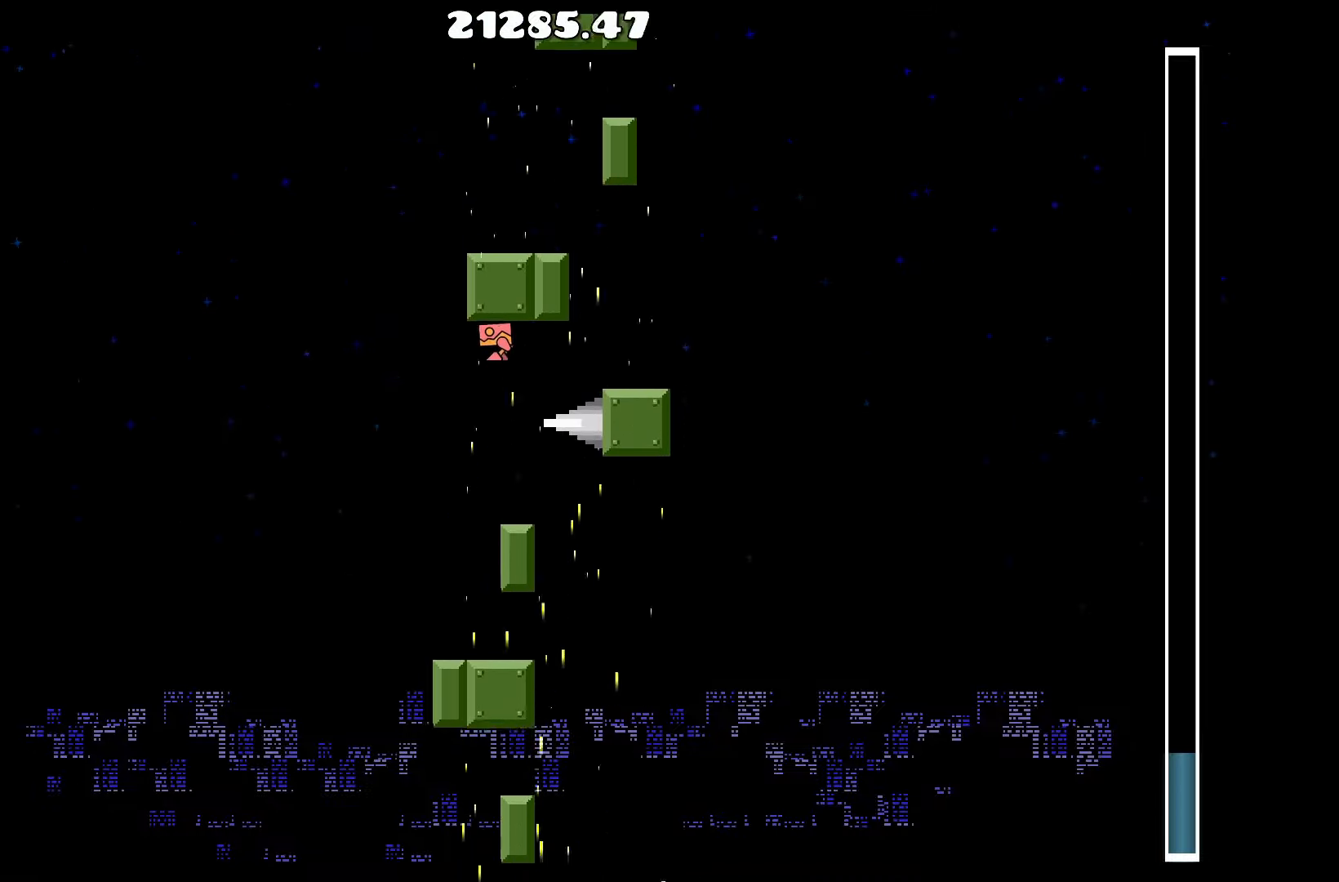
{"keys": [], "events": [[233, "d", "down"], [383, "d", "up"]]}
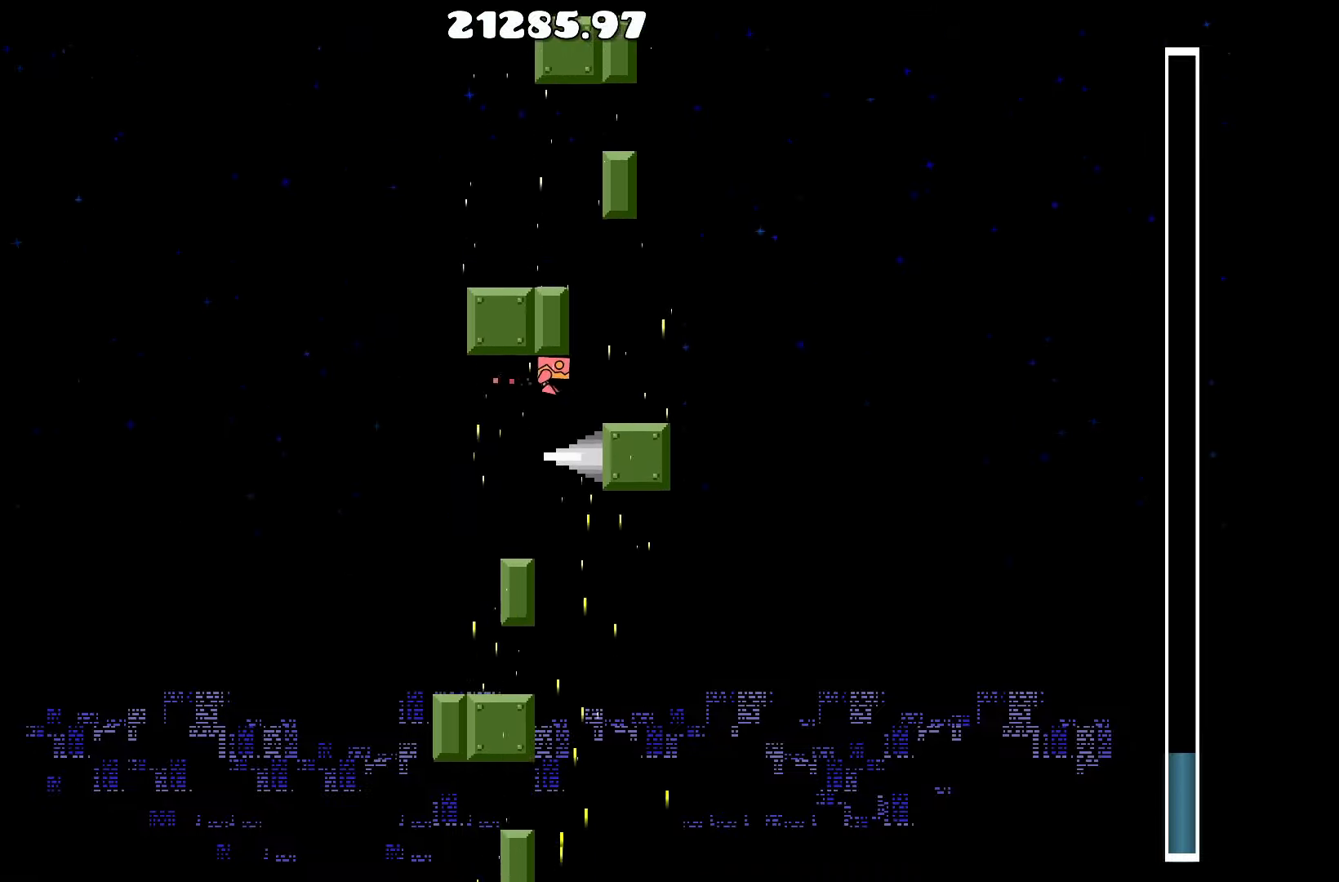
{"keys": [], "events": [[116, "d", "down"], [200, "d", "up"]]}
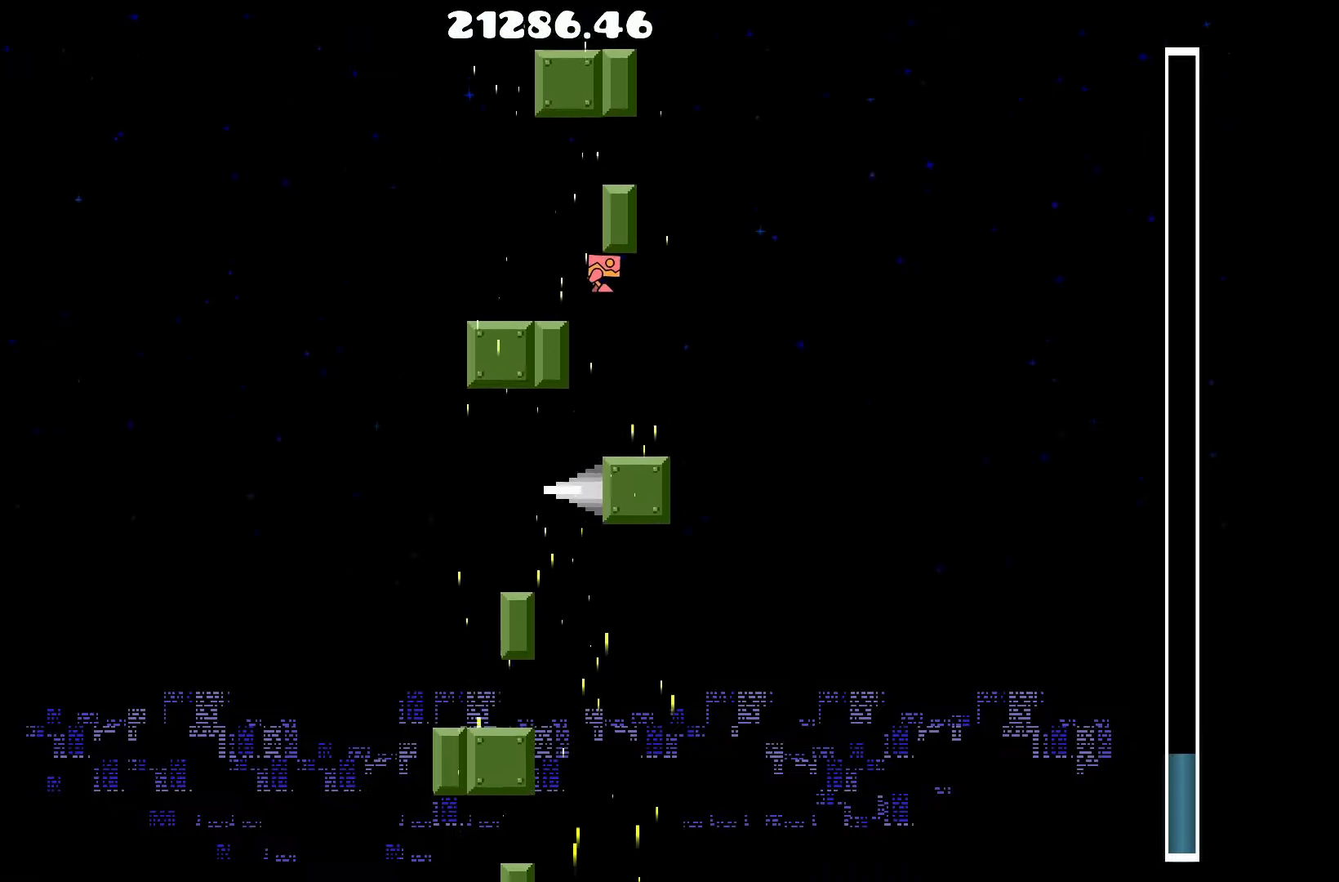
{"keys": [], "events": [[266, "a", "down"], [366, "a", "up"]]}
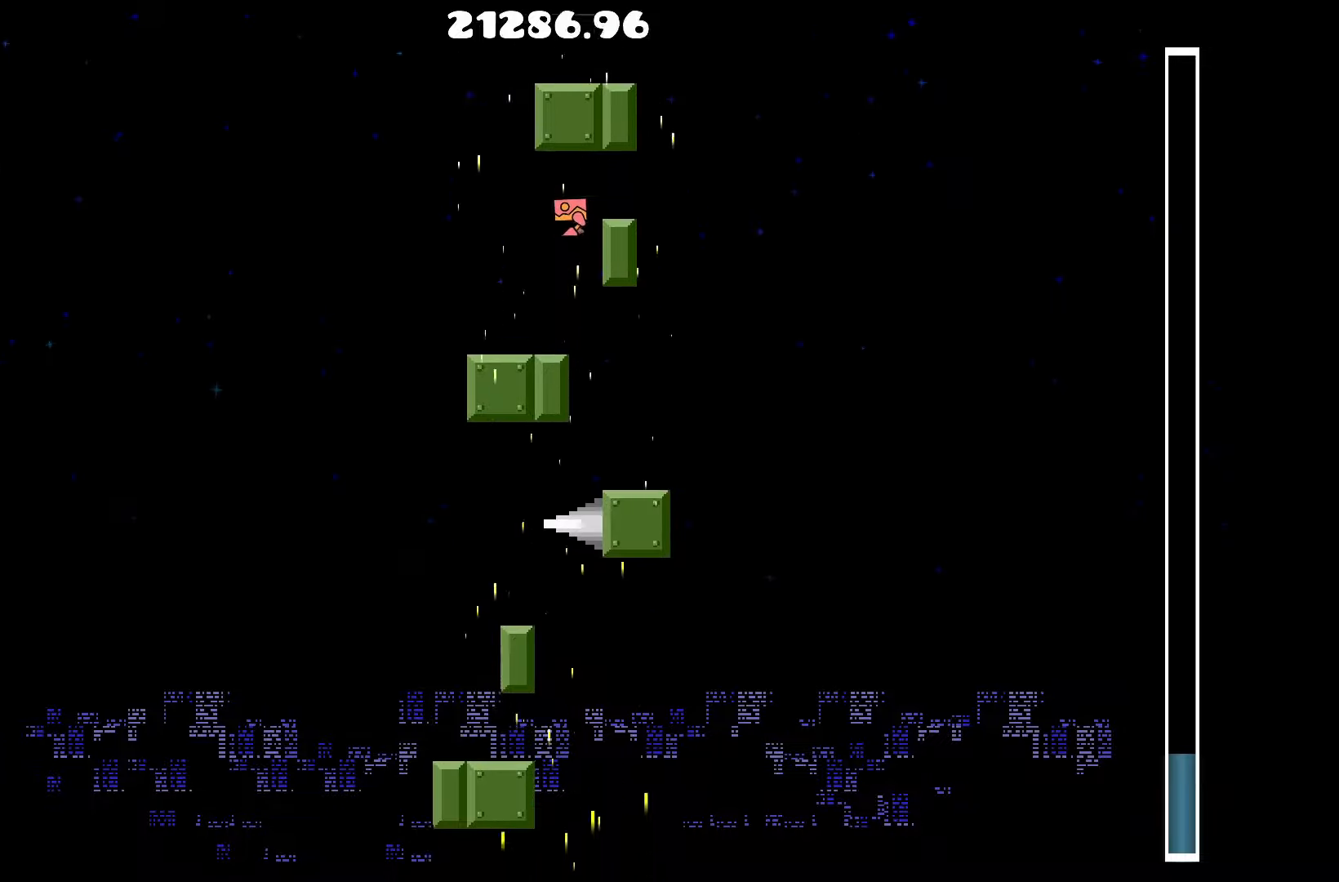
{"keys": [], "events": []}
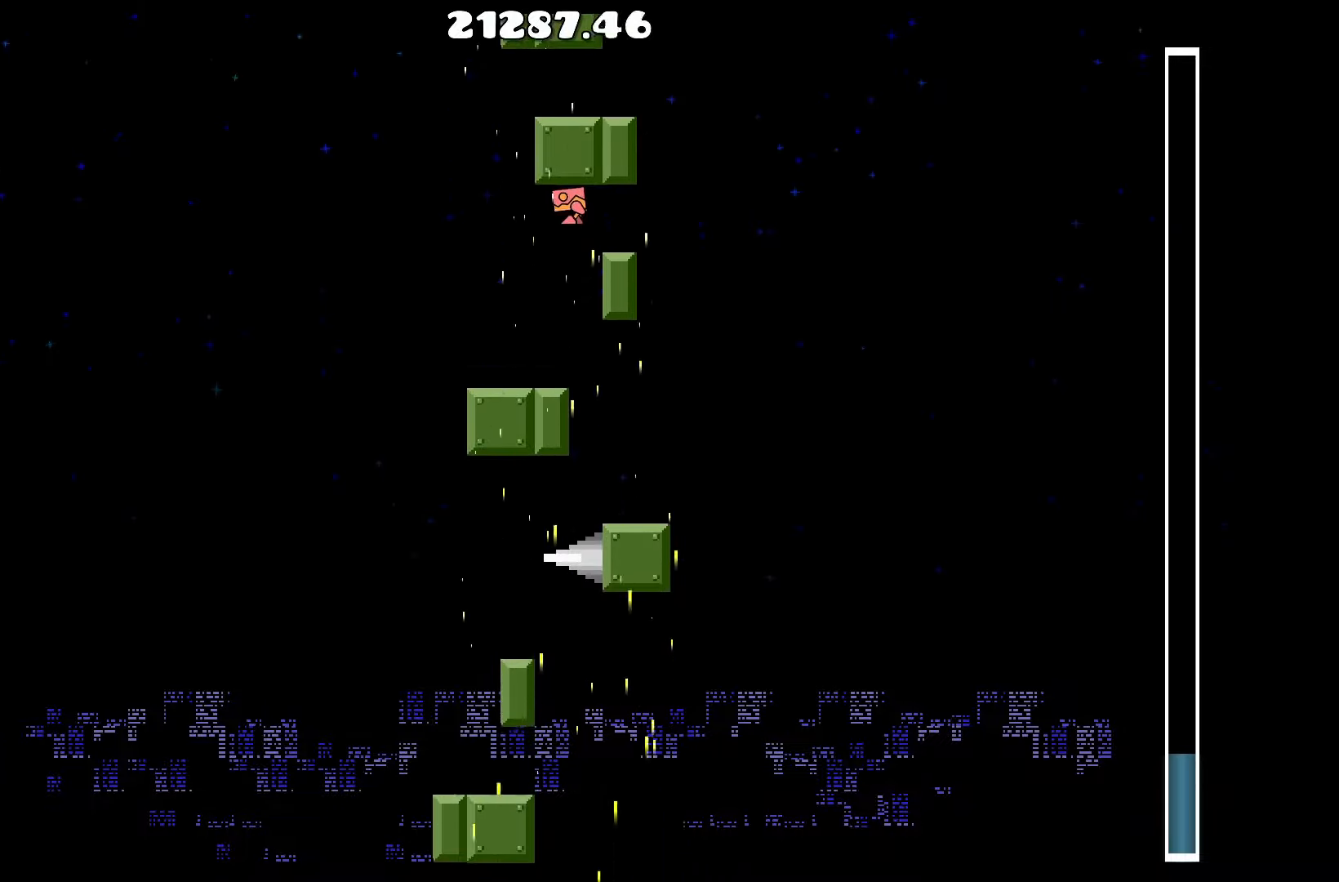
{"keys": [], "events": []}
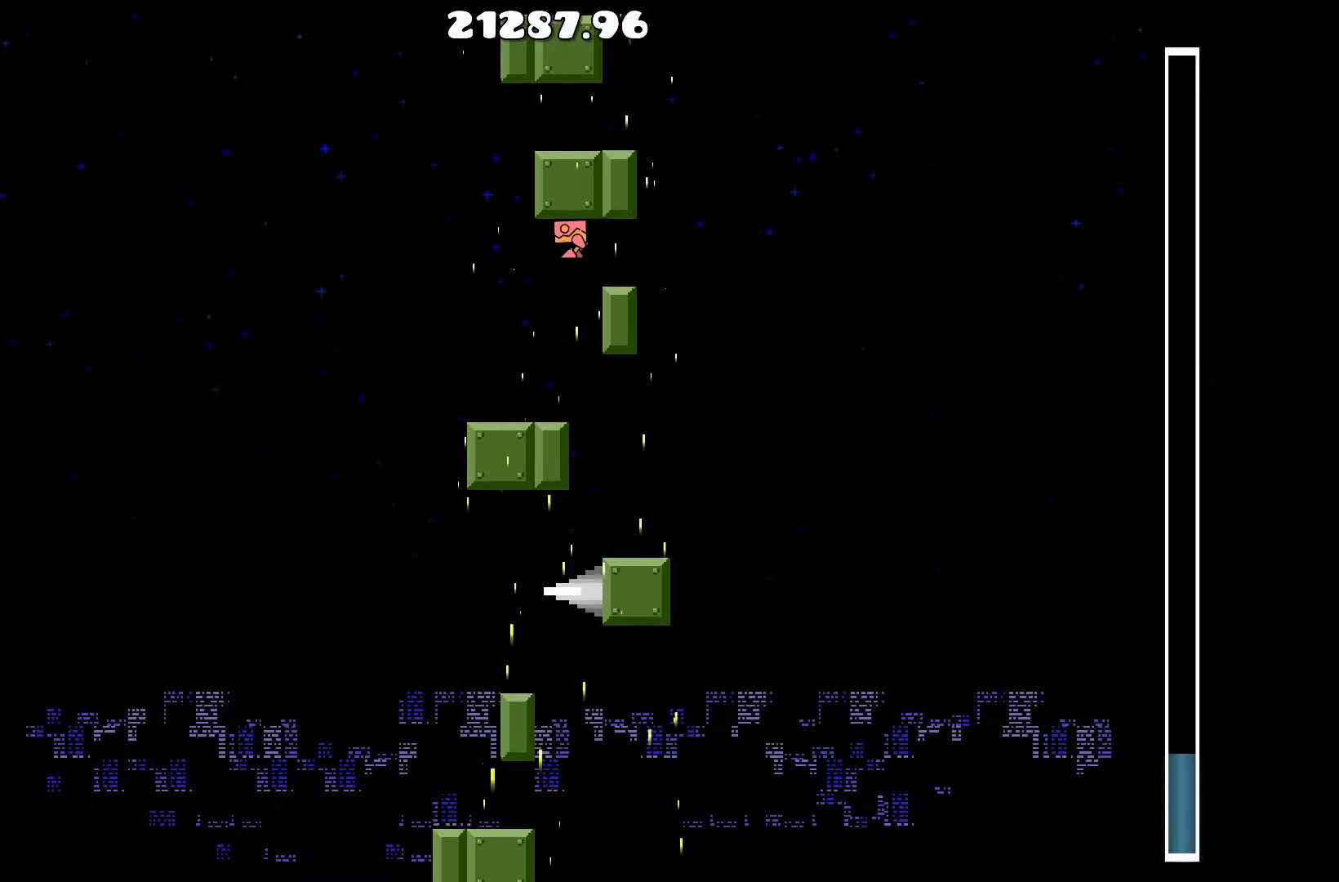
{"keys": [], "events": []}
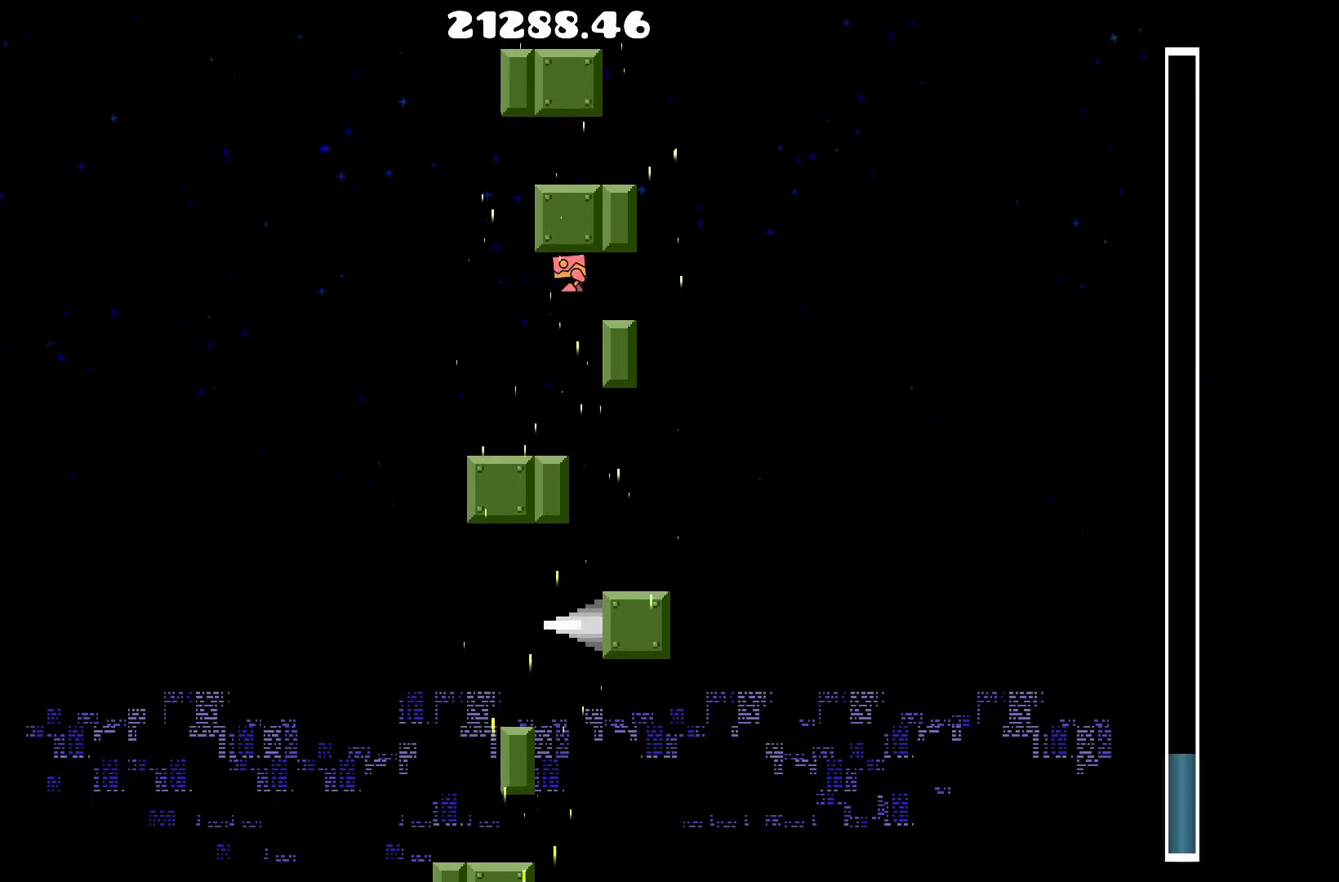
{"keys": [], "events": [[283, "a", "down"], [433, "a", "up"]]}
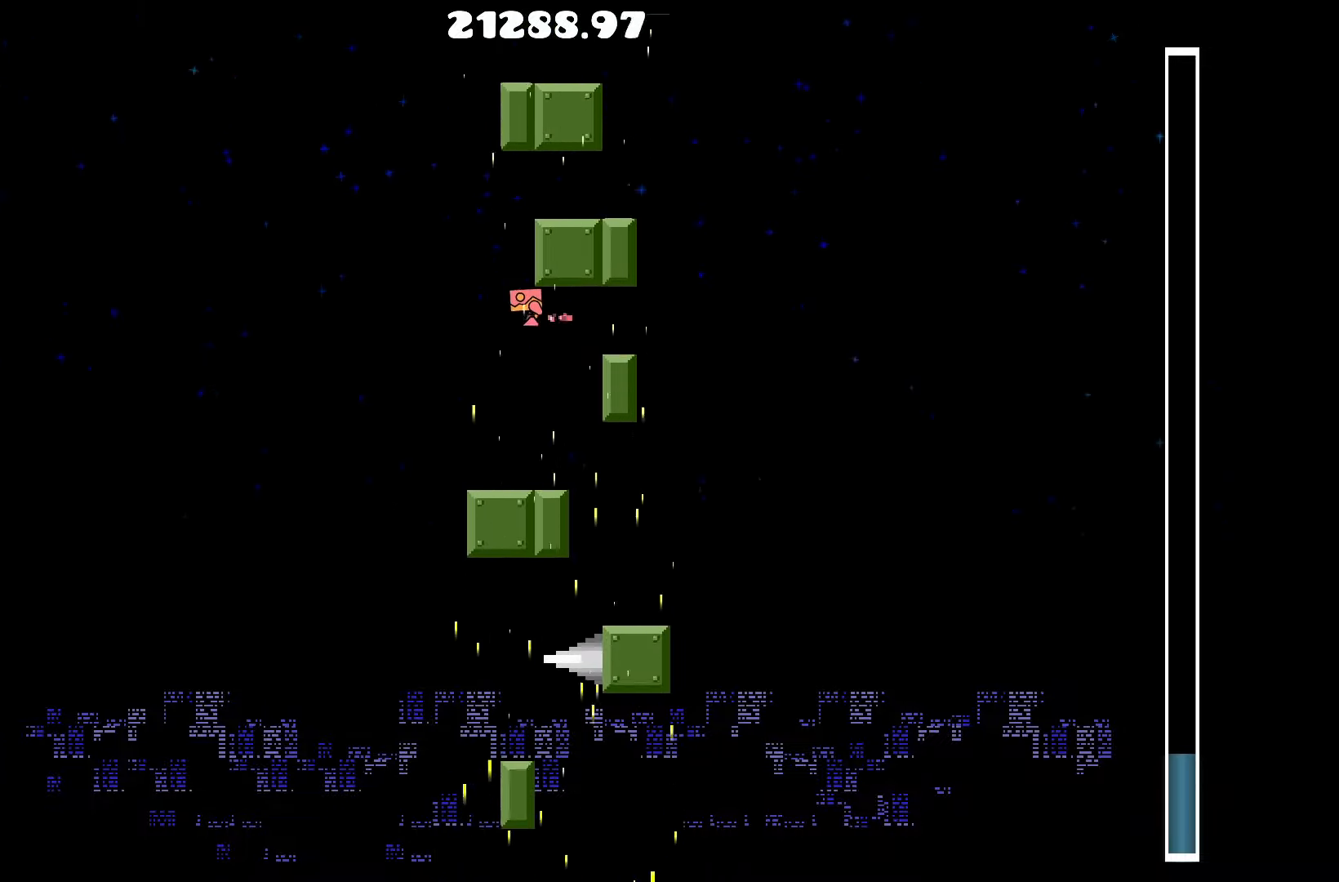
{"keys": [], "events": [[350, "a", "down"], [400, "a", "up"]]}
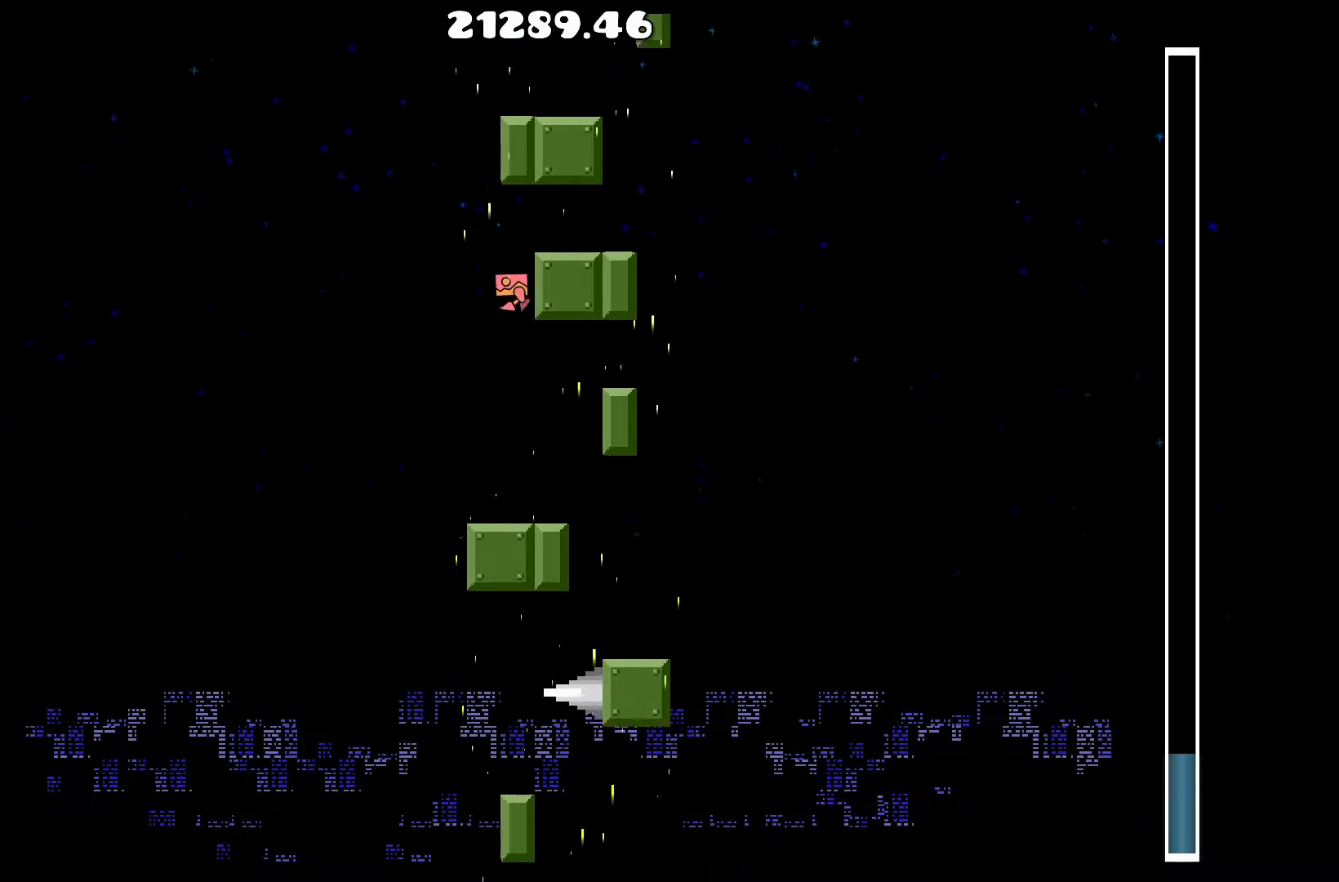
{"keys": [], "events": [[267, "d", "down"], [367, "d", "up"]]}
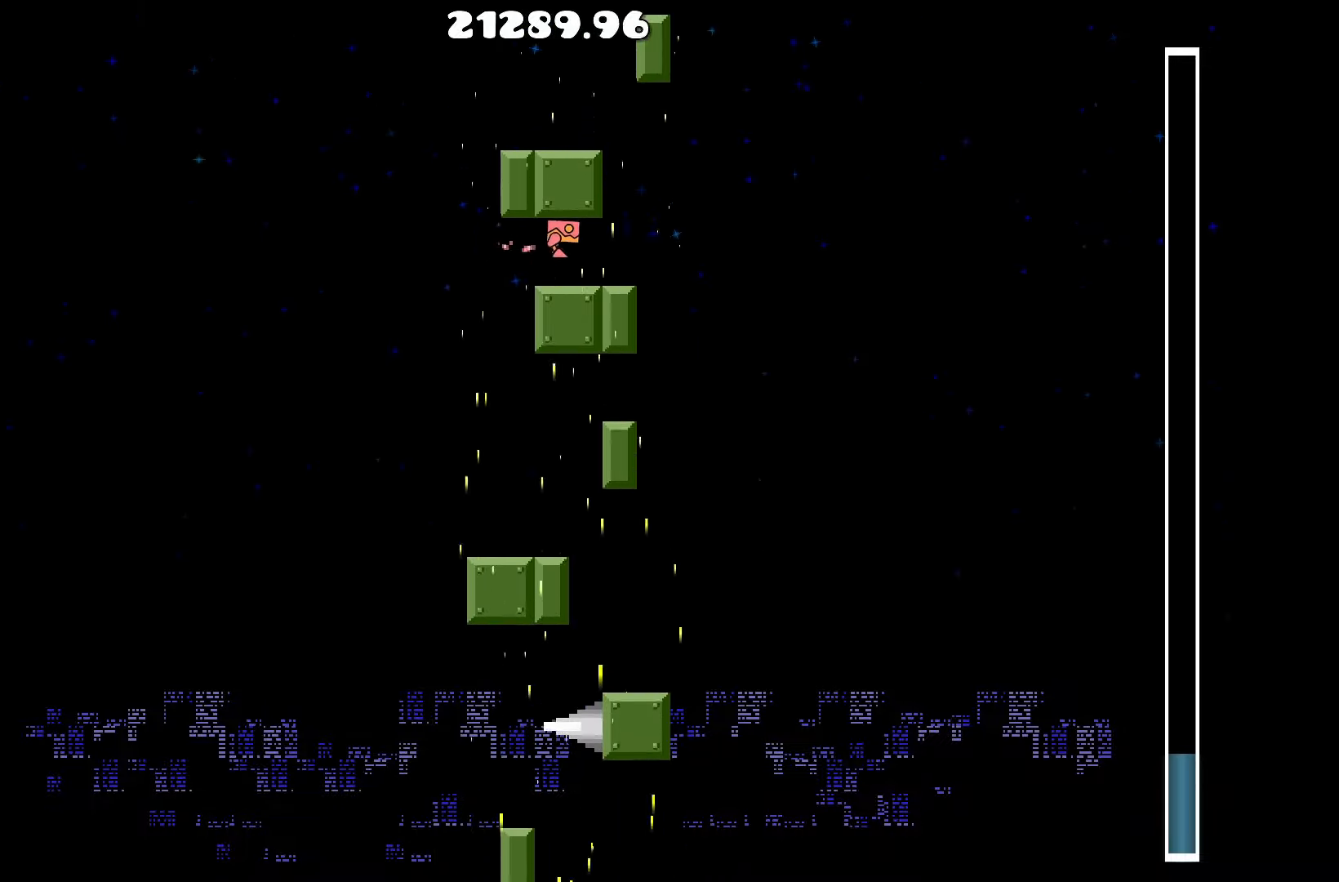
{"keys": [], "events": []}
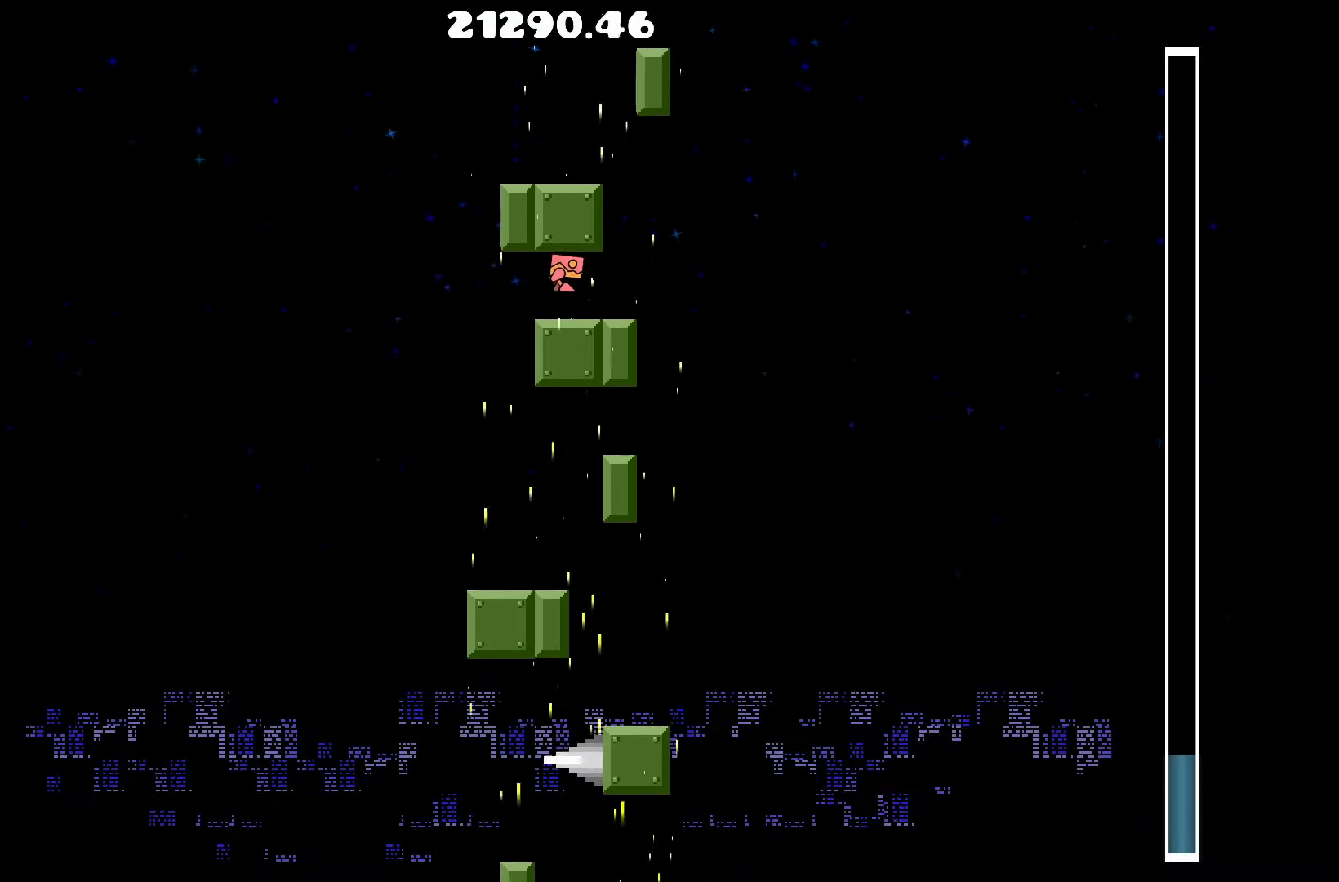
{"keys": [], "events": []}
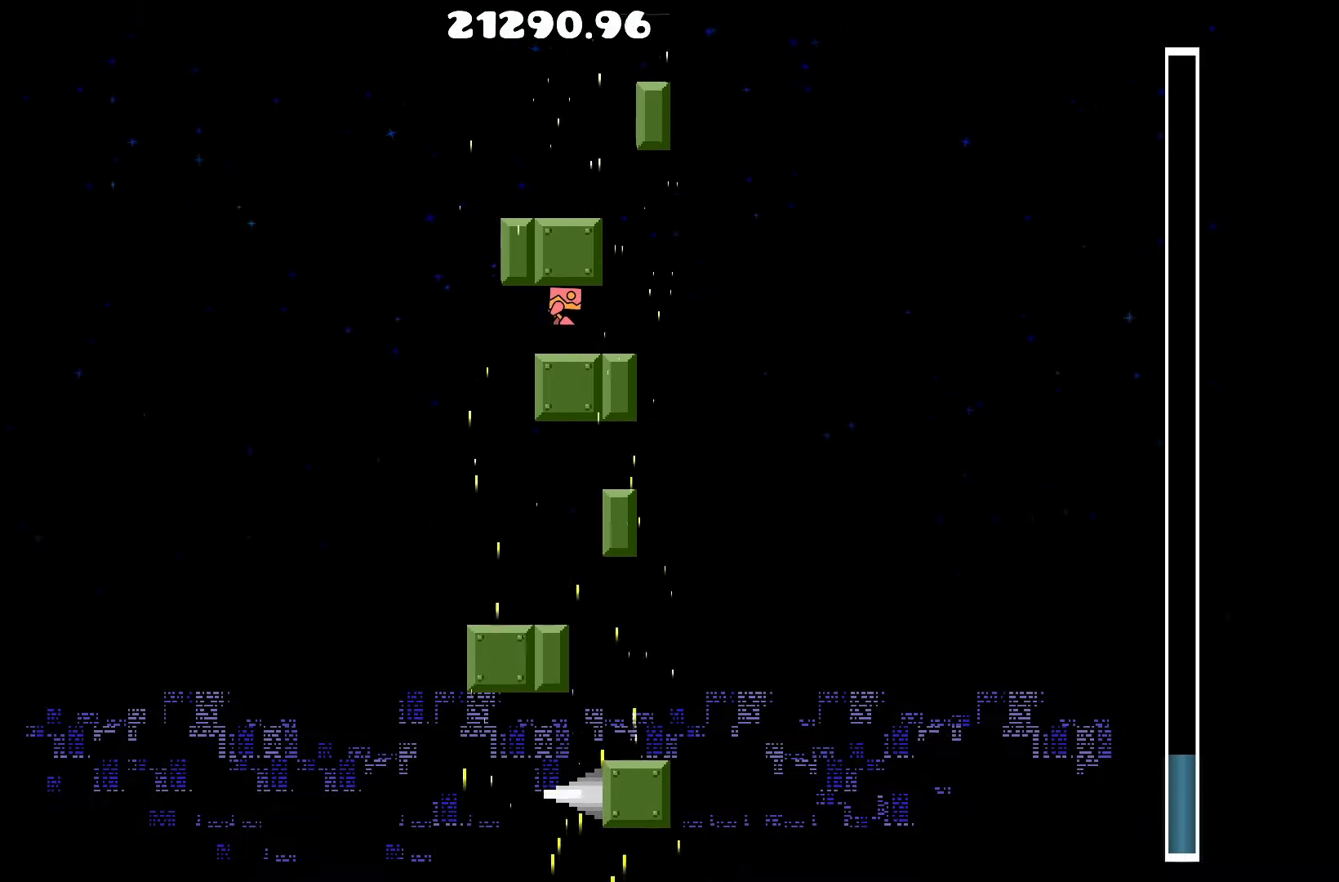
{"keys": ["up"], "events": [[500, "up", "down"]]}
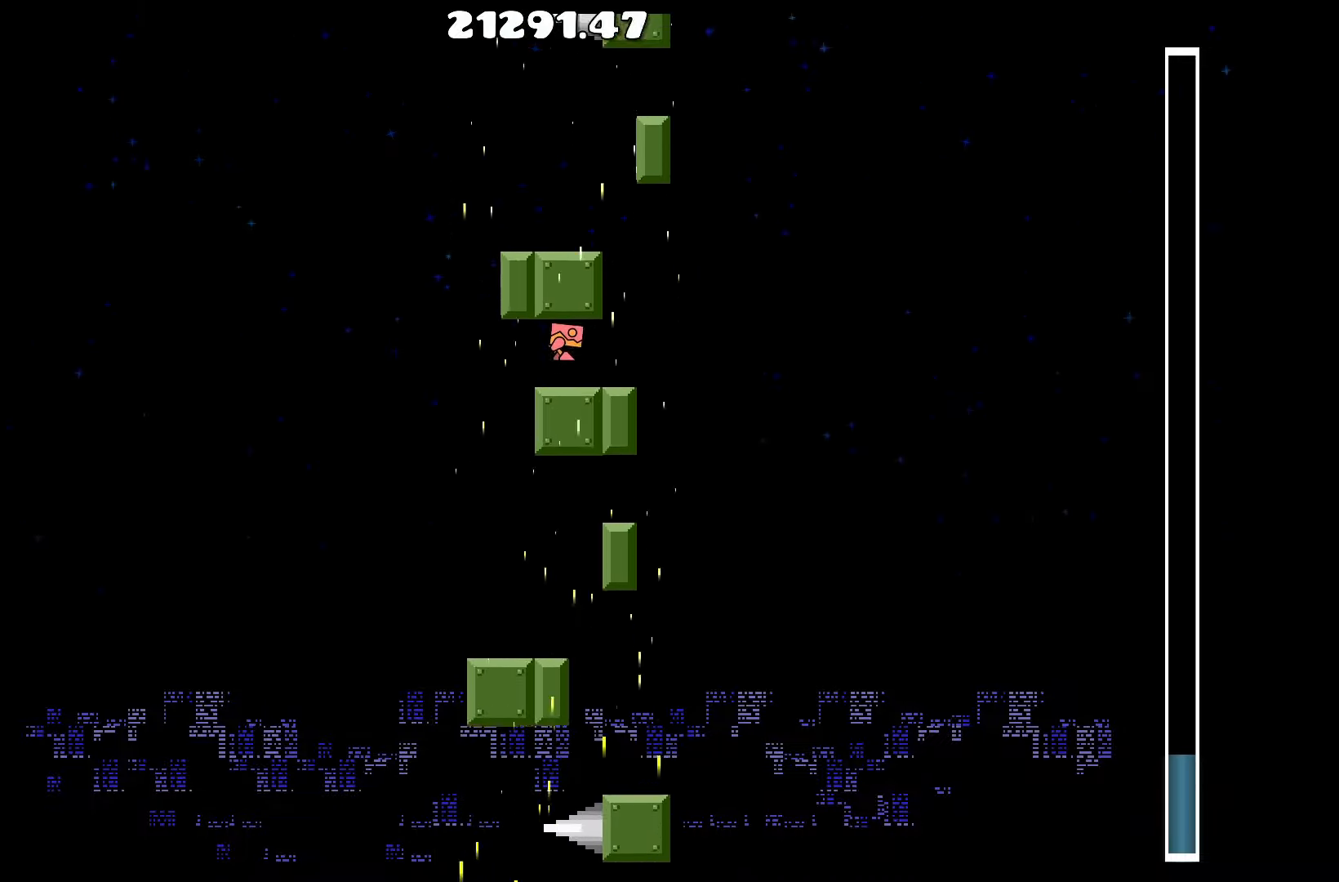
{"keys": ["up"], "events": [[100, "d", "down"], [183, "d", "up"]]}